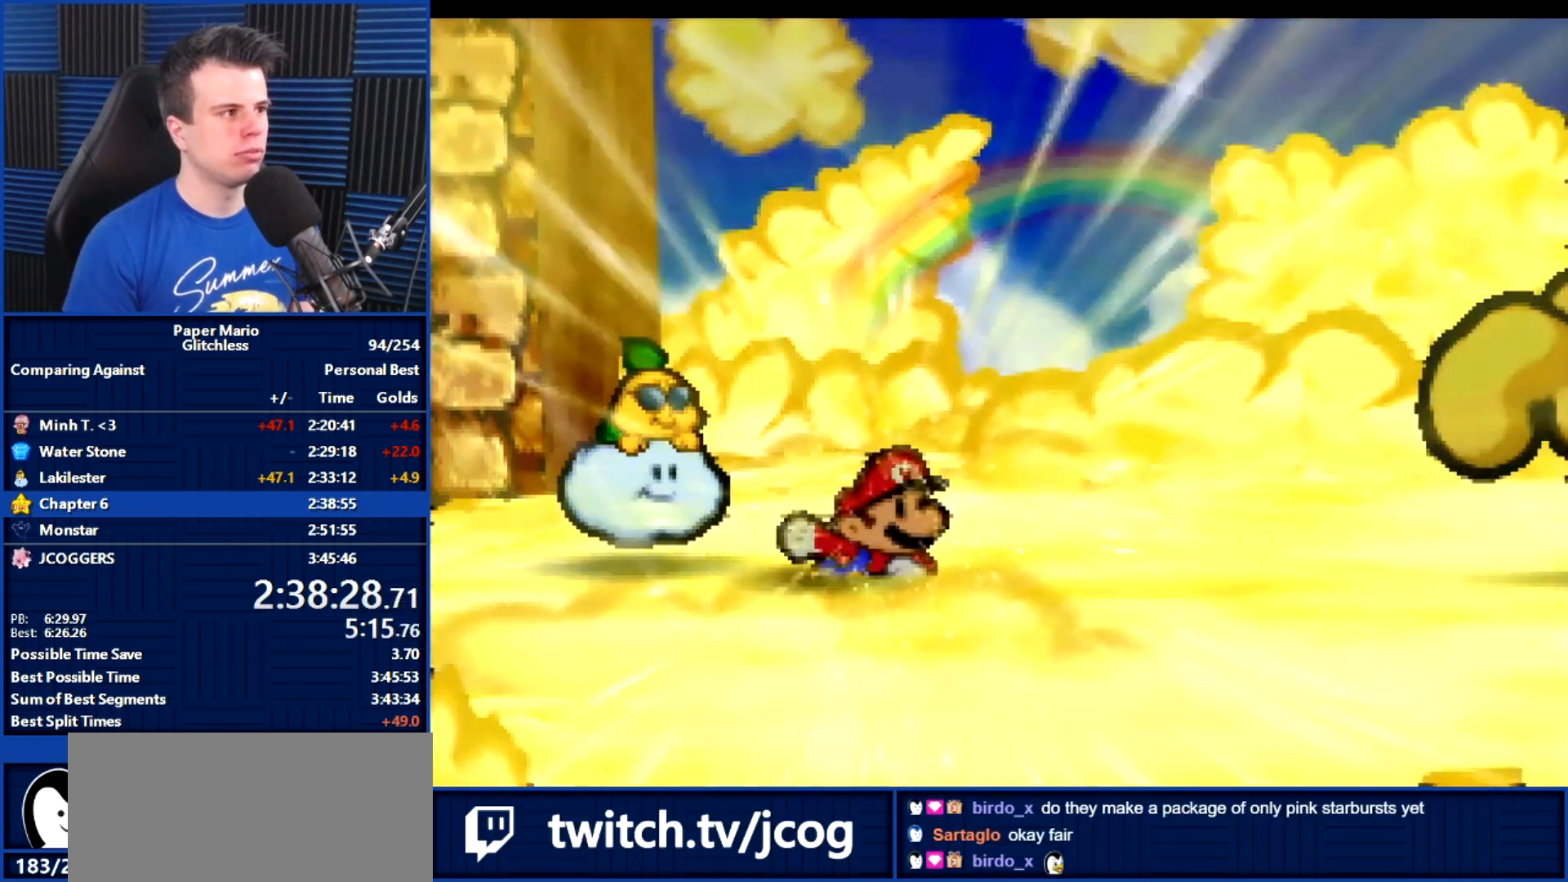
Gameplay with a controller (Nintendo layout); each line is a JSON object with the inputs held at the frame after it. "events" lists button and stick changes between this image and that frame as [ms after this image, input, new state], when the widget could be followed in between. Not read: L1 L3 R3.
{"buttons": [], "left_stick": "center", "events": [[33, "A", "up"], [100, "A", "down"], [200, "A", "up"], [233, "A", "down"], [300, "A", "up"], [400, "A", "down"], [467, "A", "up"]]}
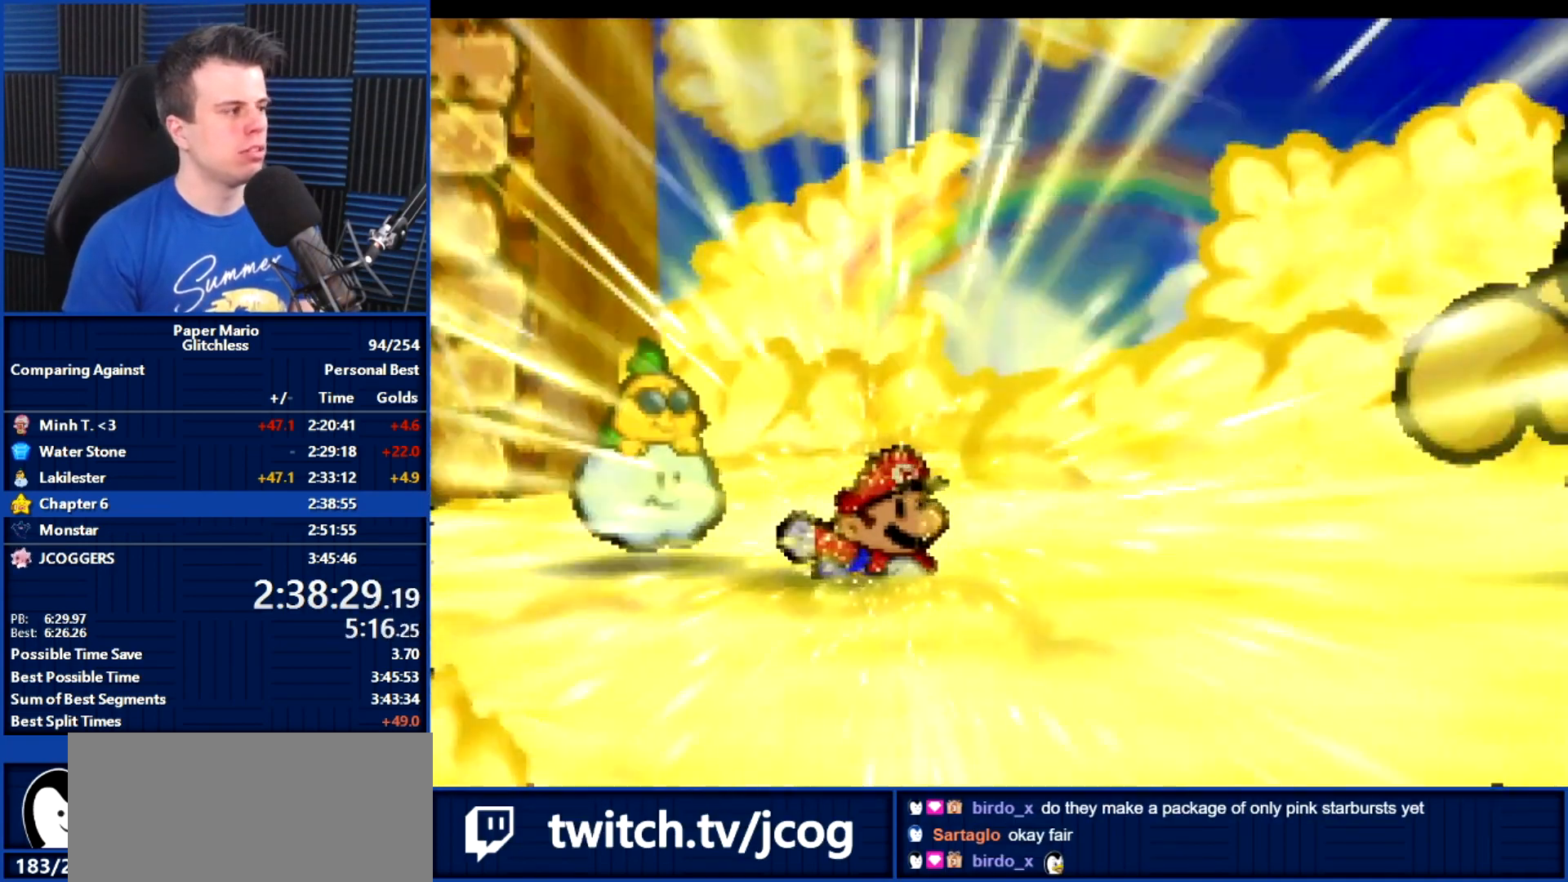
{"buttons": [], "left_stick": "center", "events": [[67, "A", "down"], [133, "A", "up"], [233, "A", "down"], [300, "A", "up"], [367, "A", "down"], [433, "A", "up"]]}
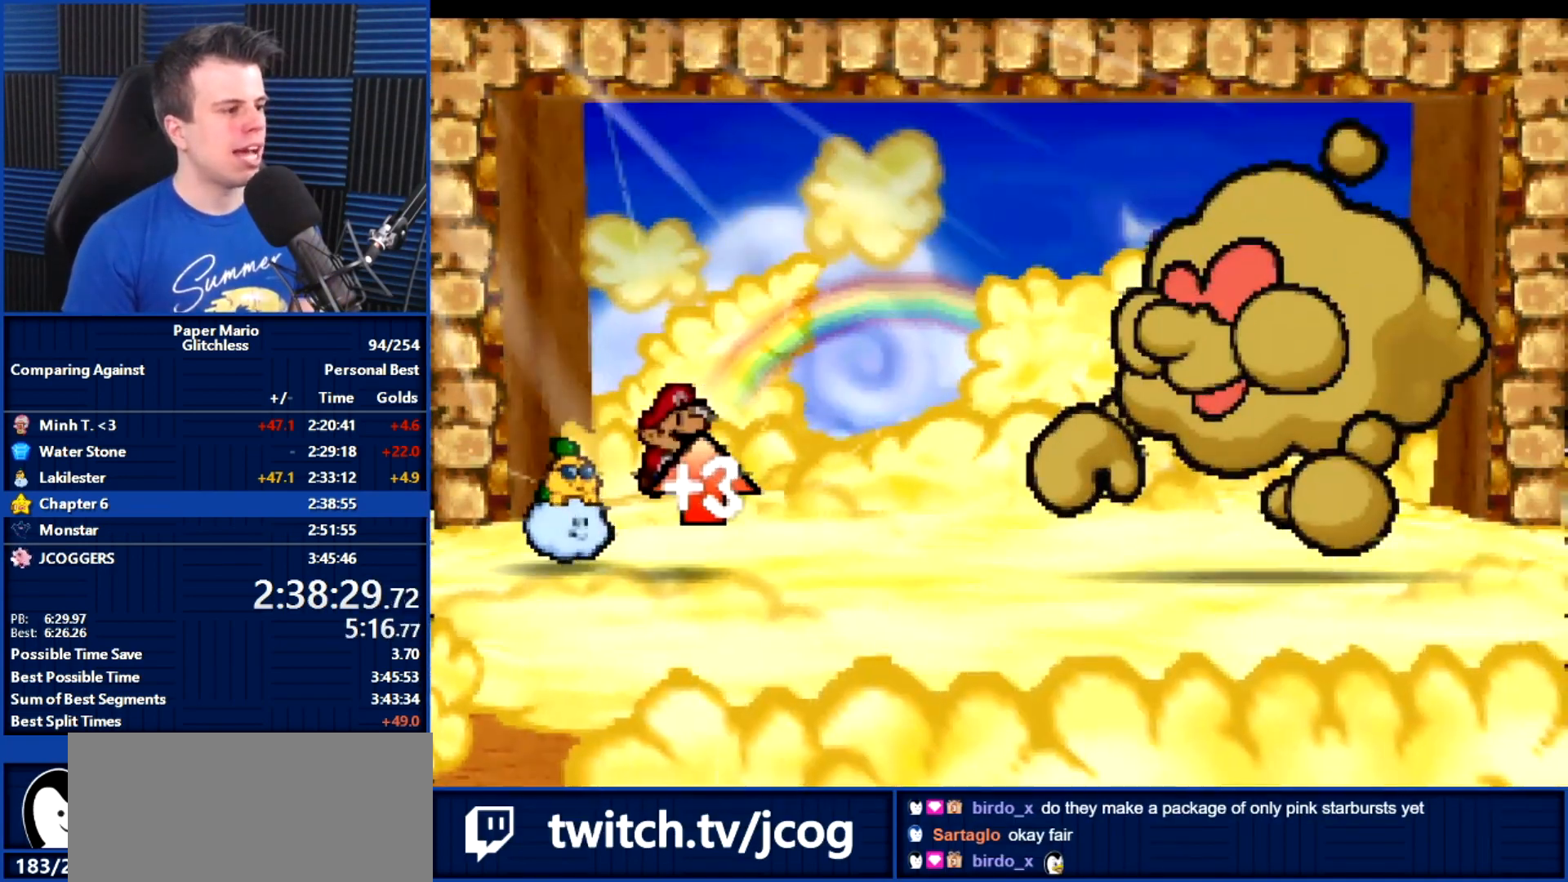
{"buttons": ["A"], "left_stick": "center", "events": [[33, "A", "down"], [100, "A", "up"], [200, "A", "down"], [267, "A", "up"], [333, "A", "down"], [400, "A", "up"], [500, "A", "down"]]}
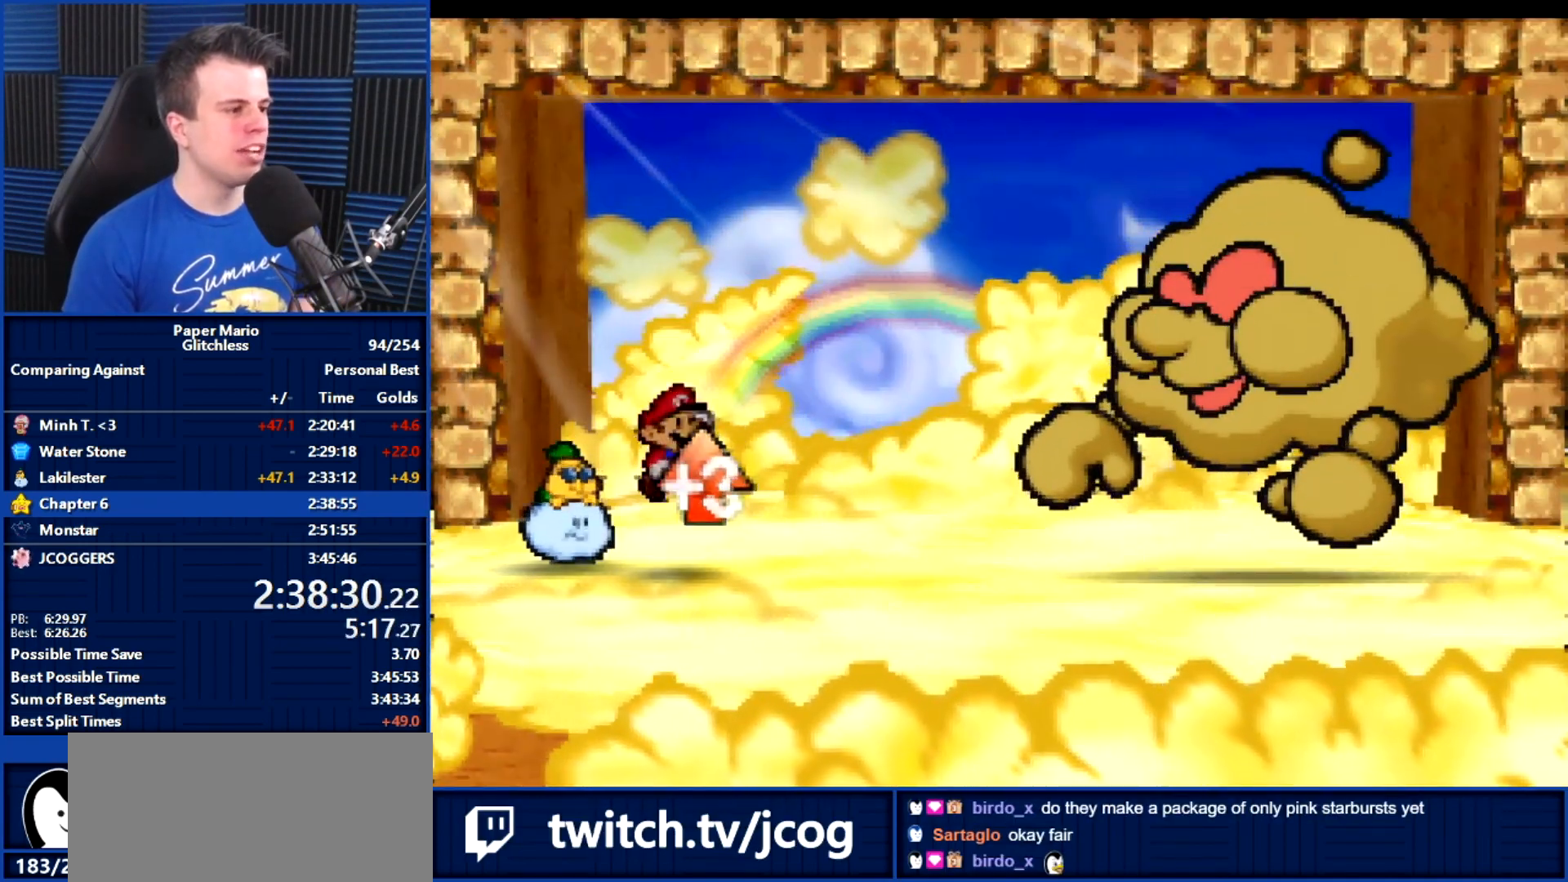
{"buttons": [], "left_stick": "center", "events": [[67, "A", "up"], [167, "A", "down"], [233, "A", "up"], [300, "A", "down"], [367, "A", "up"], [433, "A", "down"], [500, "A", "up"]]}
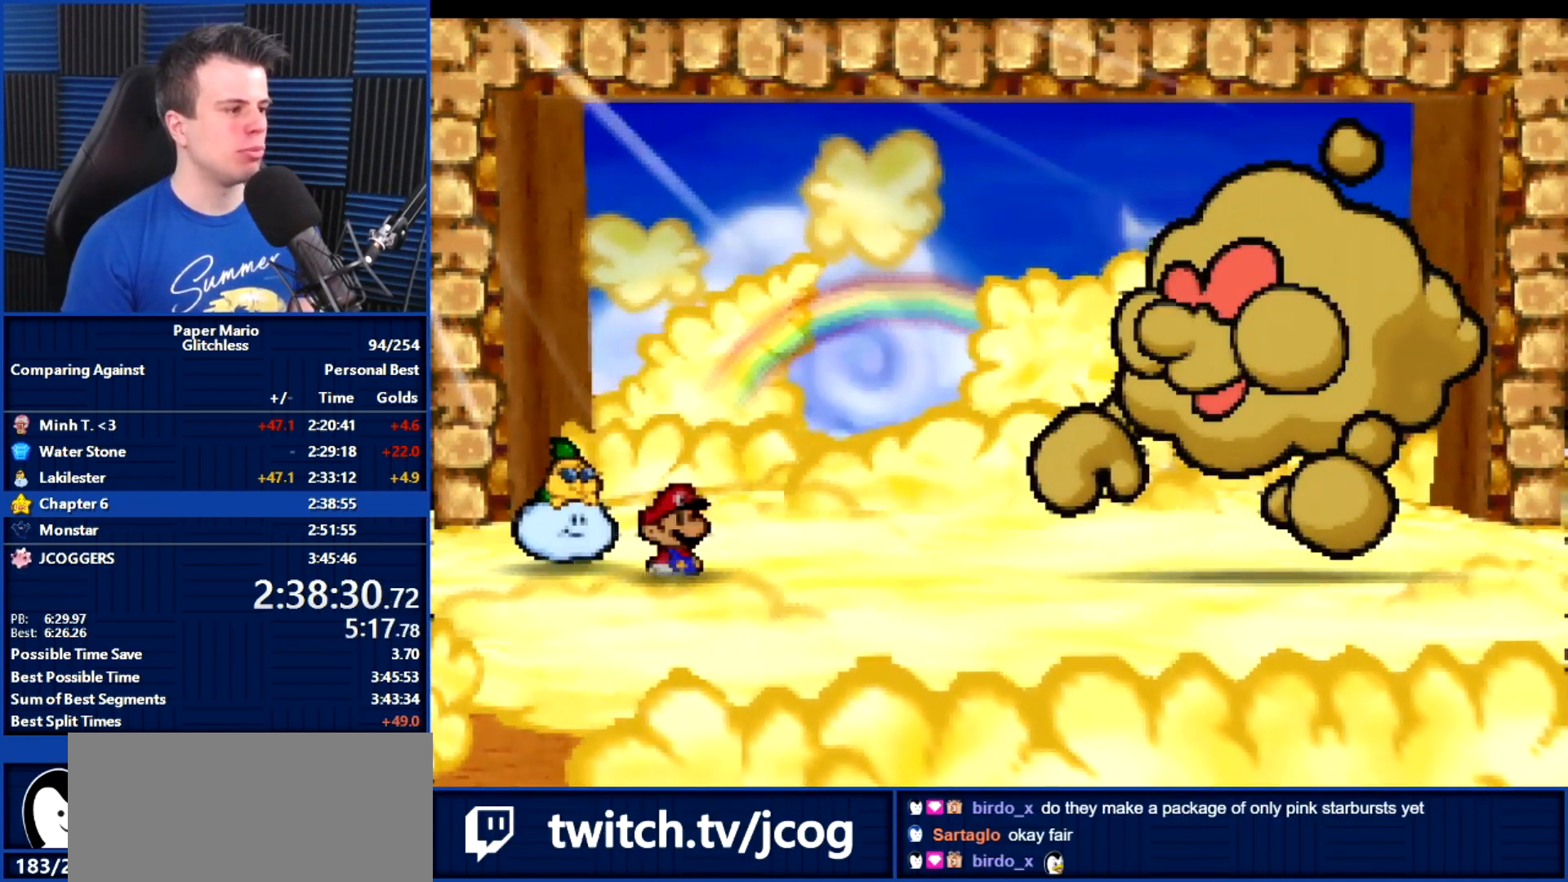
{"buttons": [], "left_stick": "center", "events": [[100, "A", "down"], [167, "A", "up"]]}
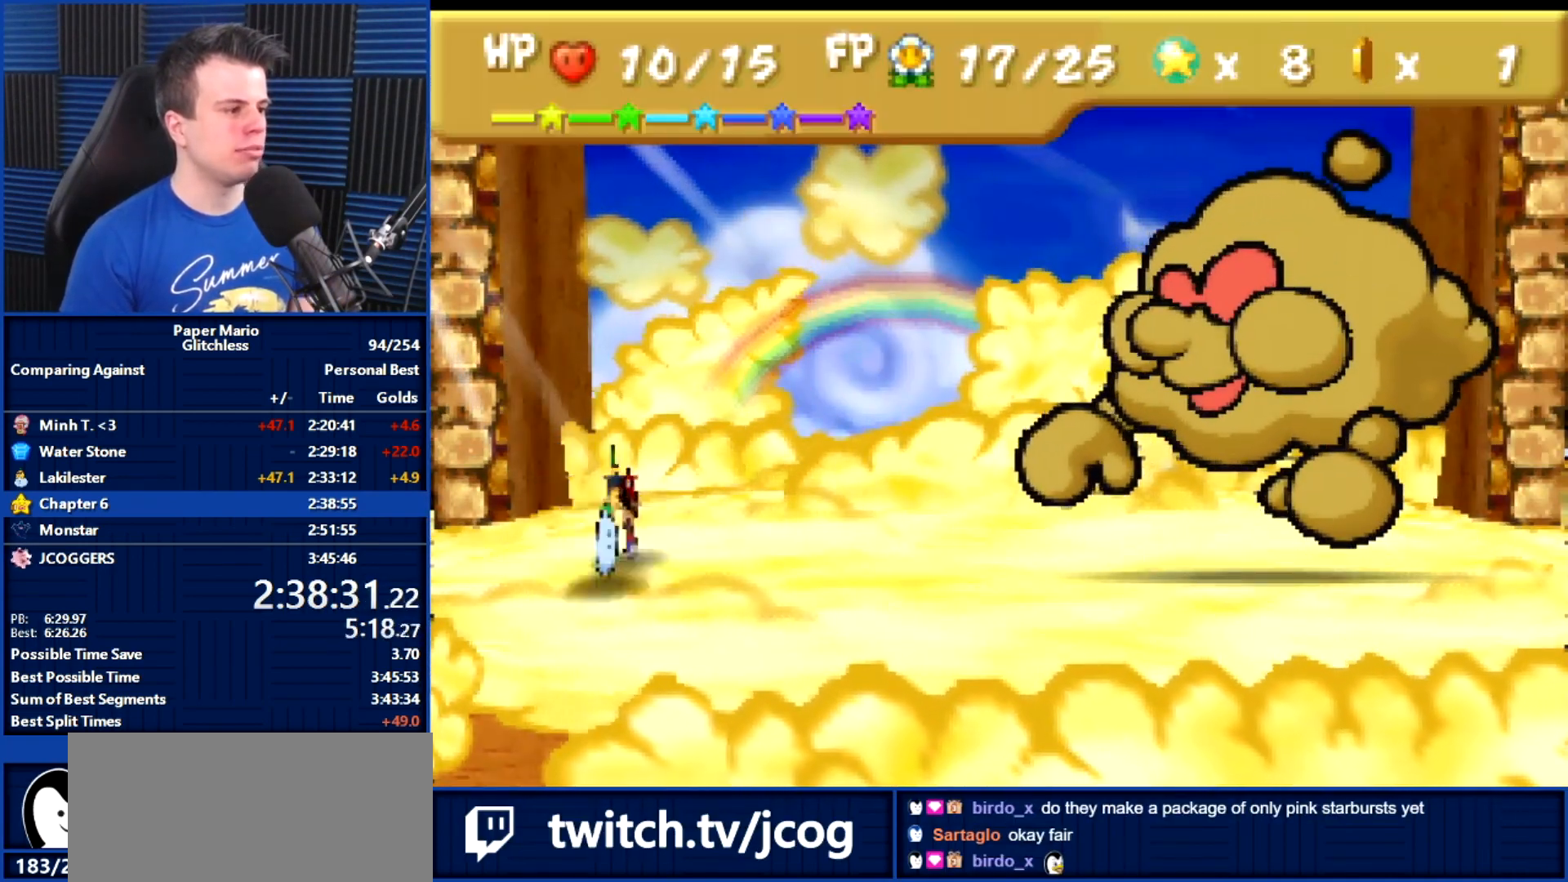
{"buttons": ["A"], "left_stick": "center", "events": [[300, "A", "down"], [367, "A", "up"], [400, "left_stick", "down"], [467, "A", "down"], [500, "left_stick", "center"]]}
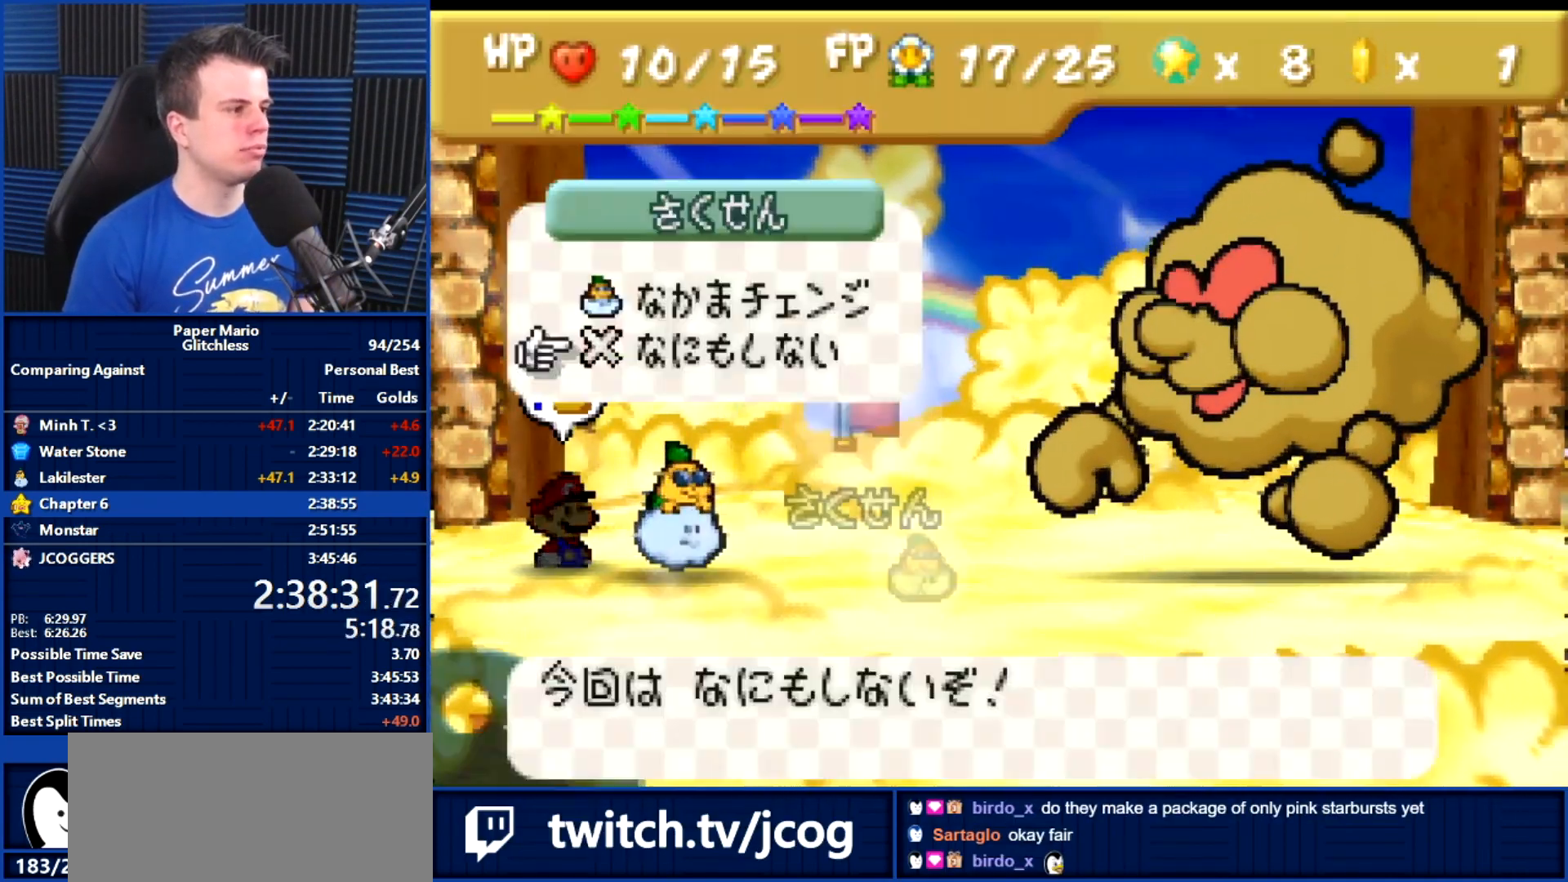
{"buttons": [], "left_stick": "center", "events": [[33, "A", "up"]]}
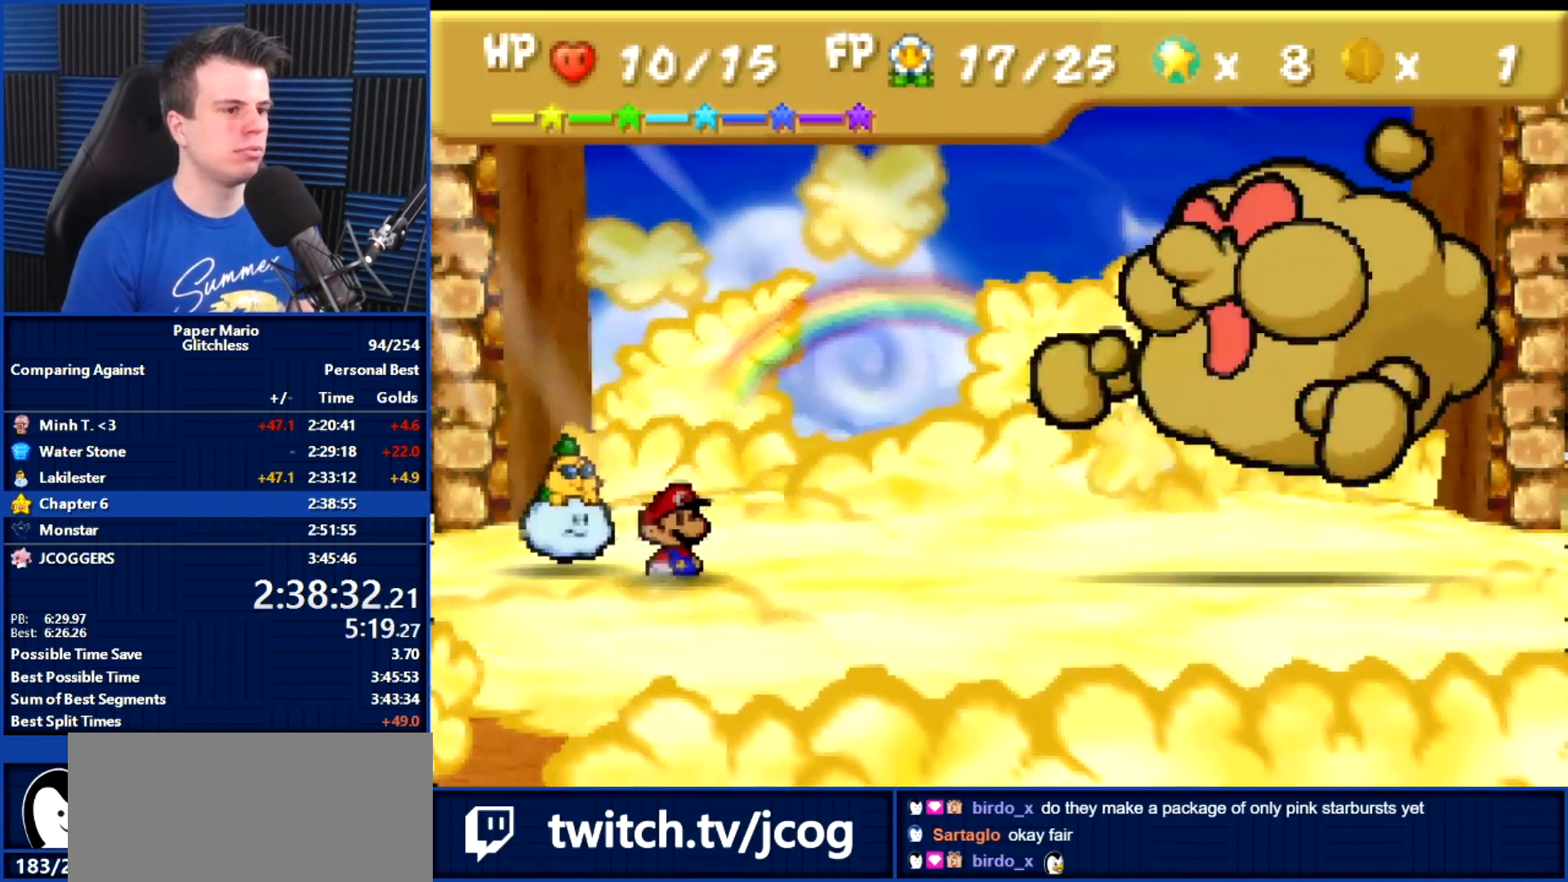
{"buttons": [], "left_stick": "center", "events": []}
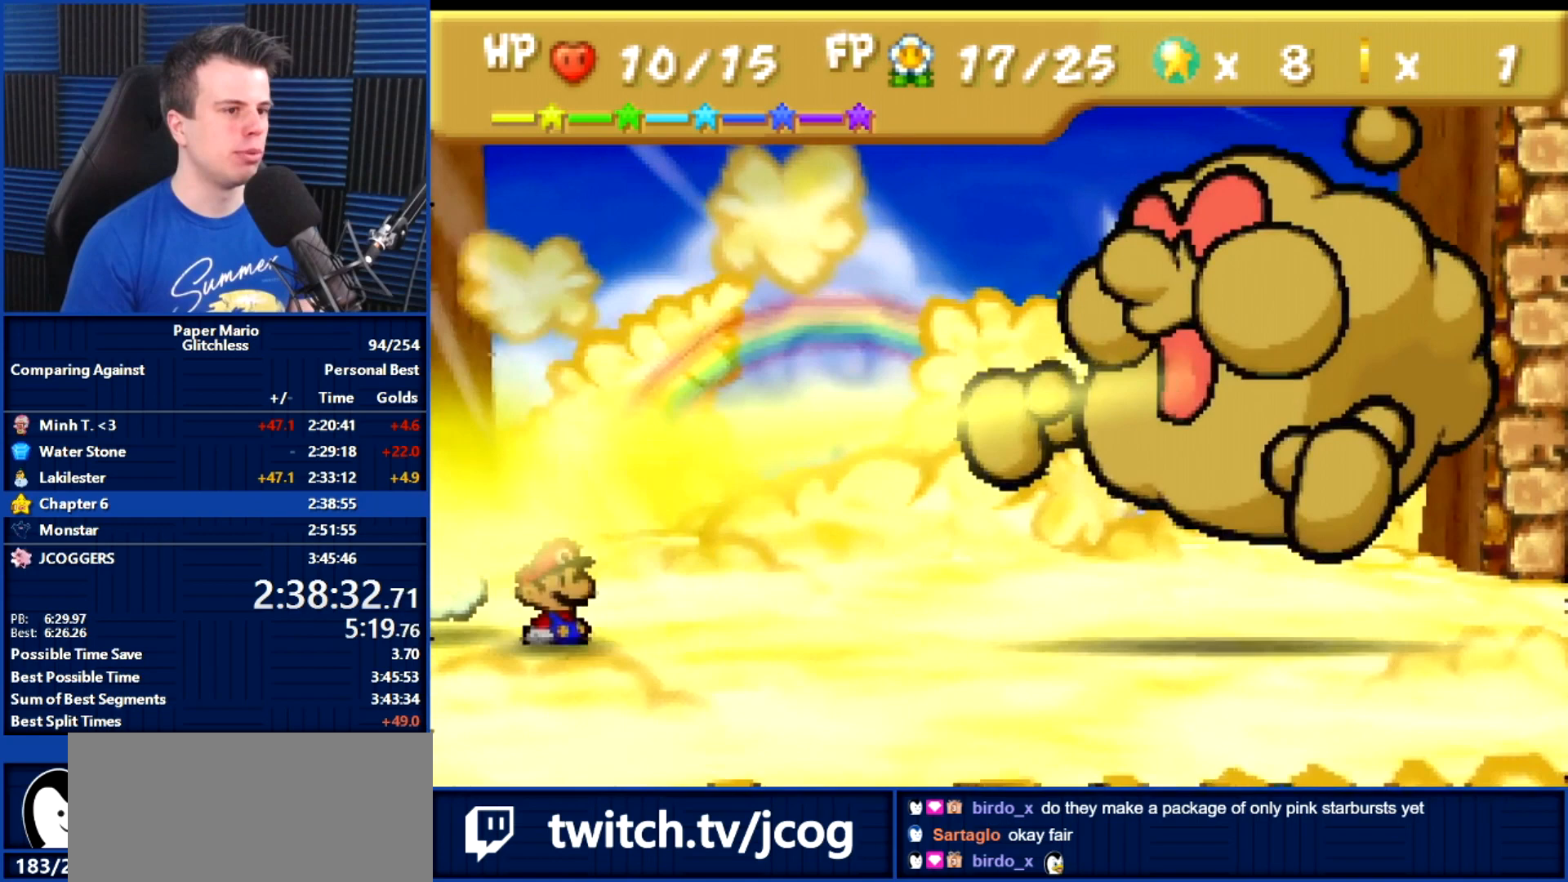
{"buttons": [], "left_stick": "center", "events": []}
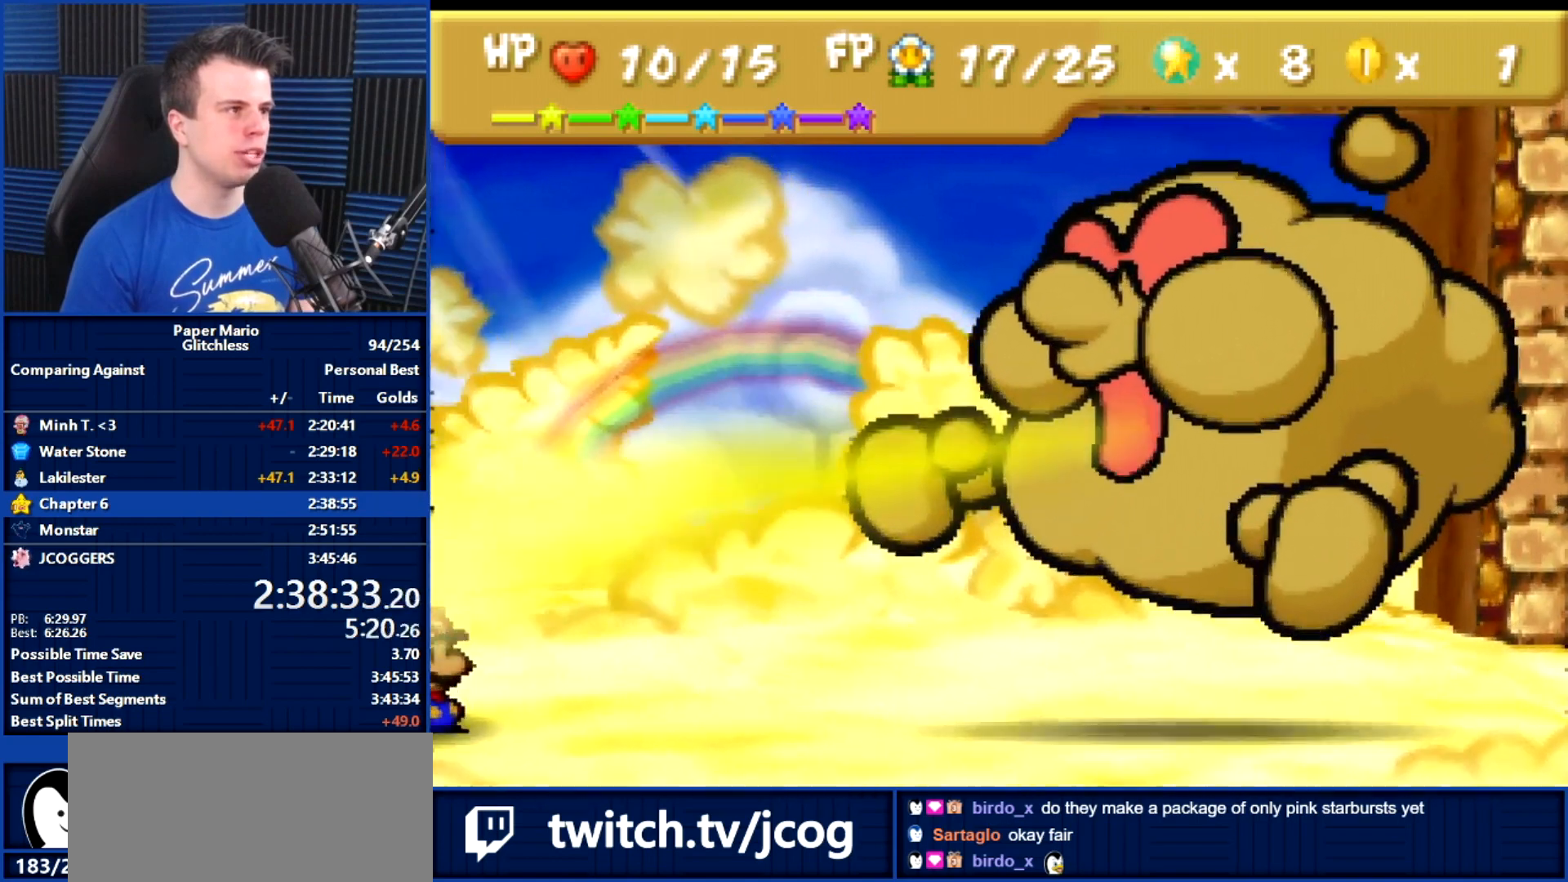
{"buttons": [], "left_stick": "center", "events": []}
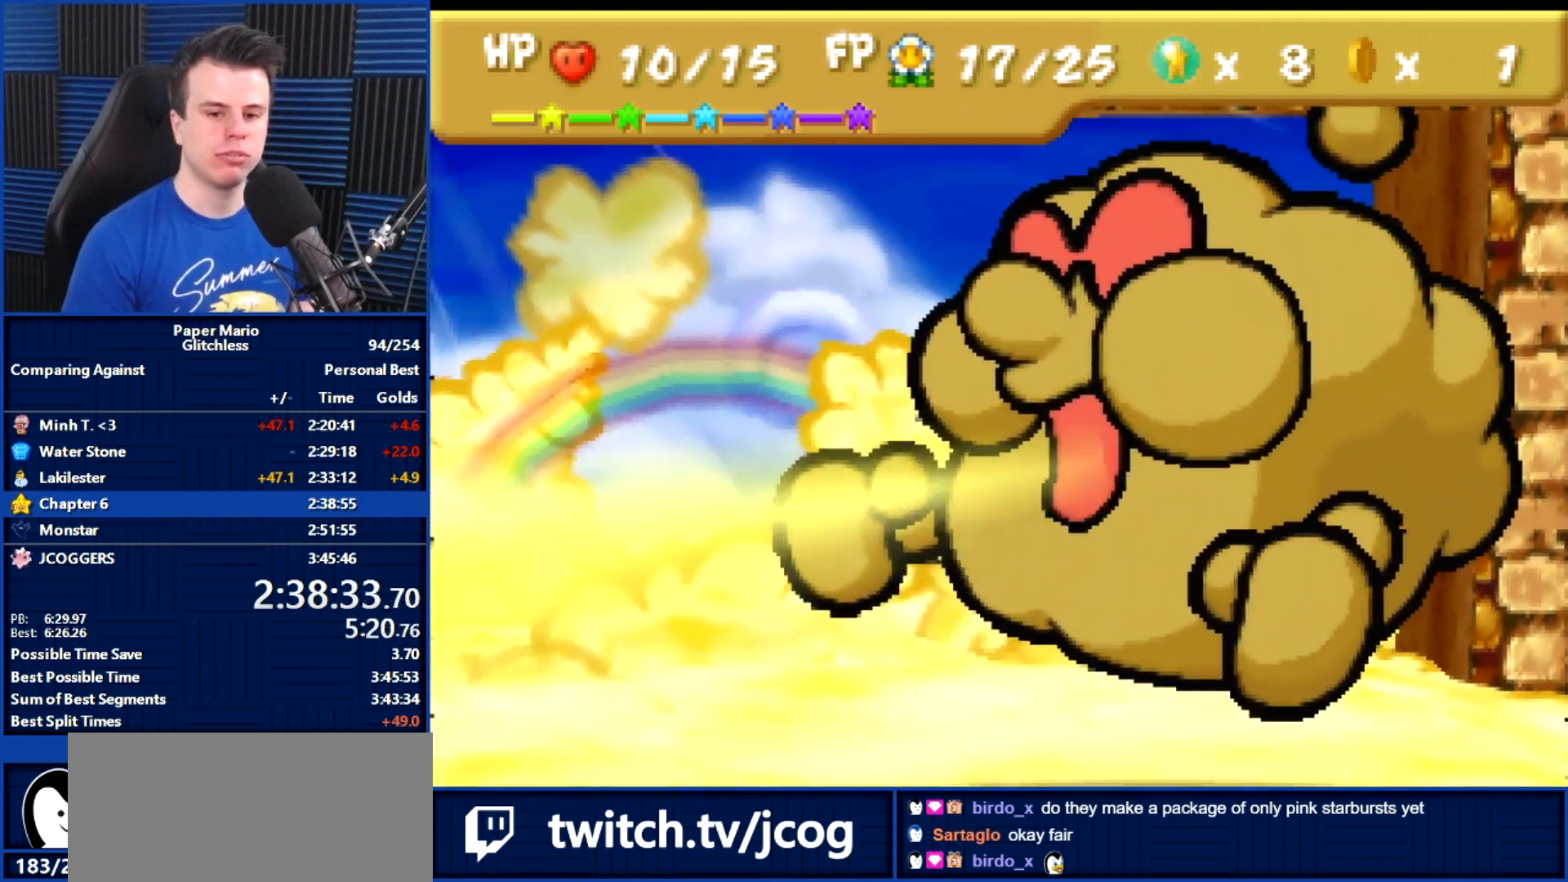
{"buttons": [], "left_stick": "center", "events": []}
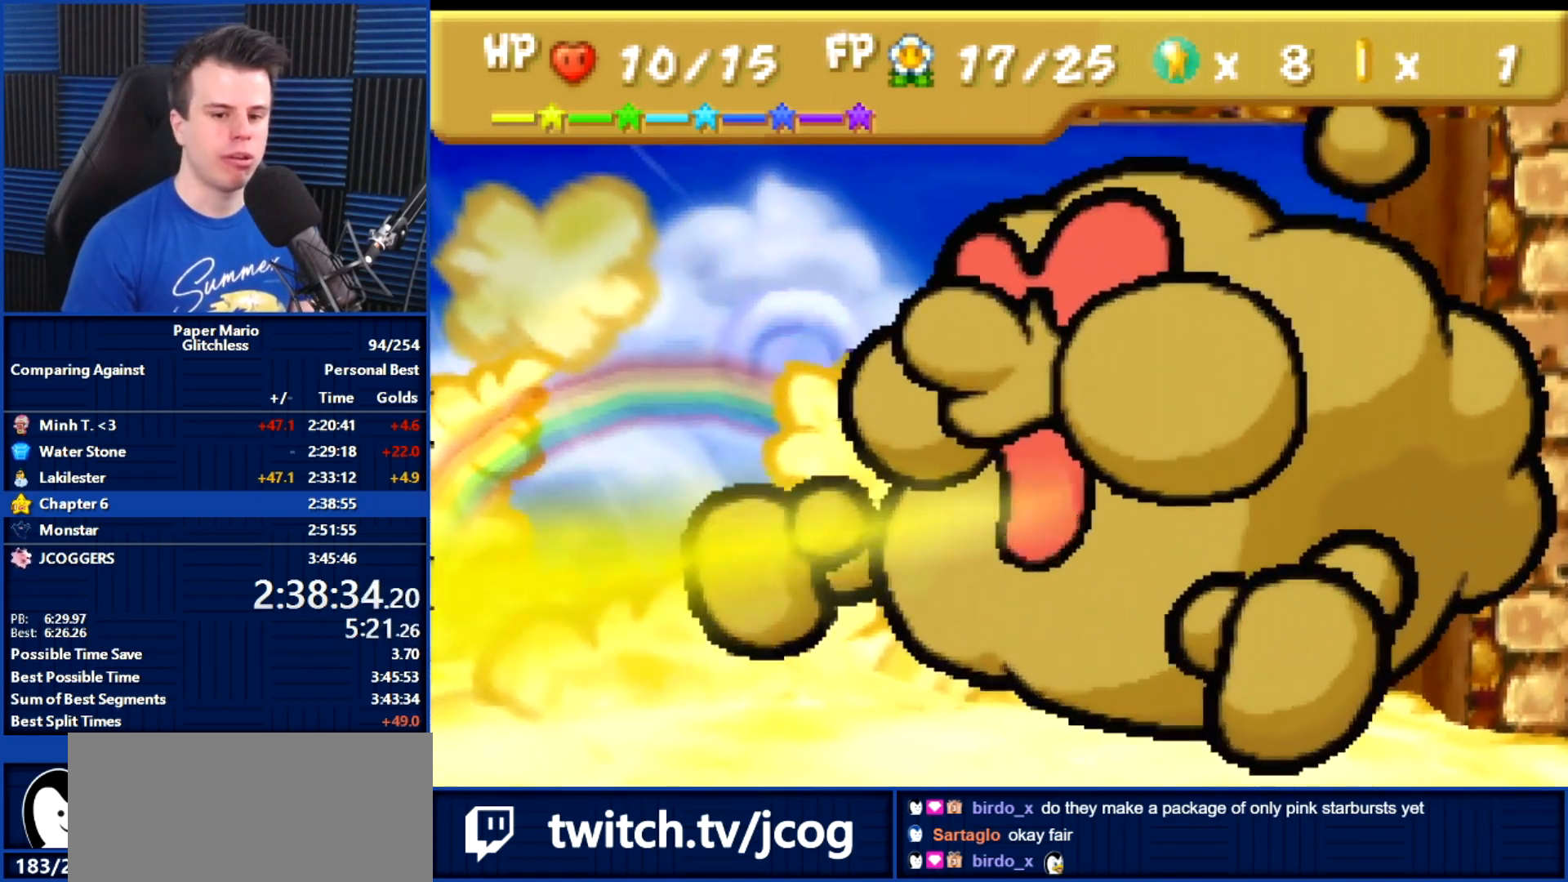
{"buttons": [], "left_stick": "center", "events": []}
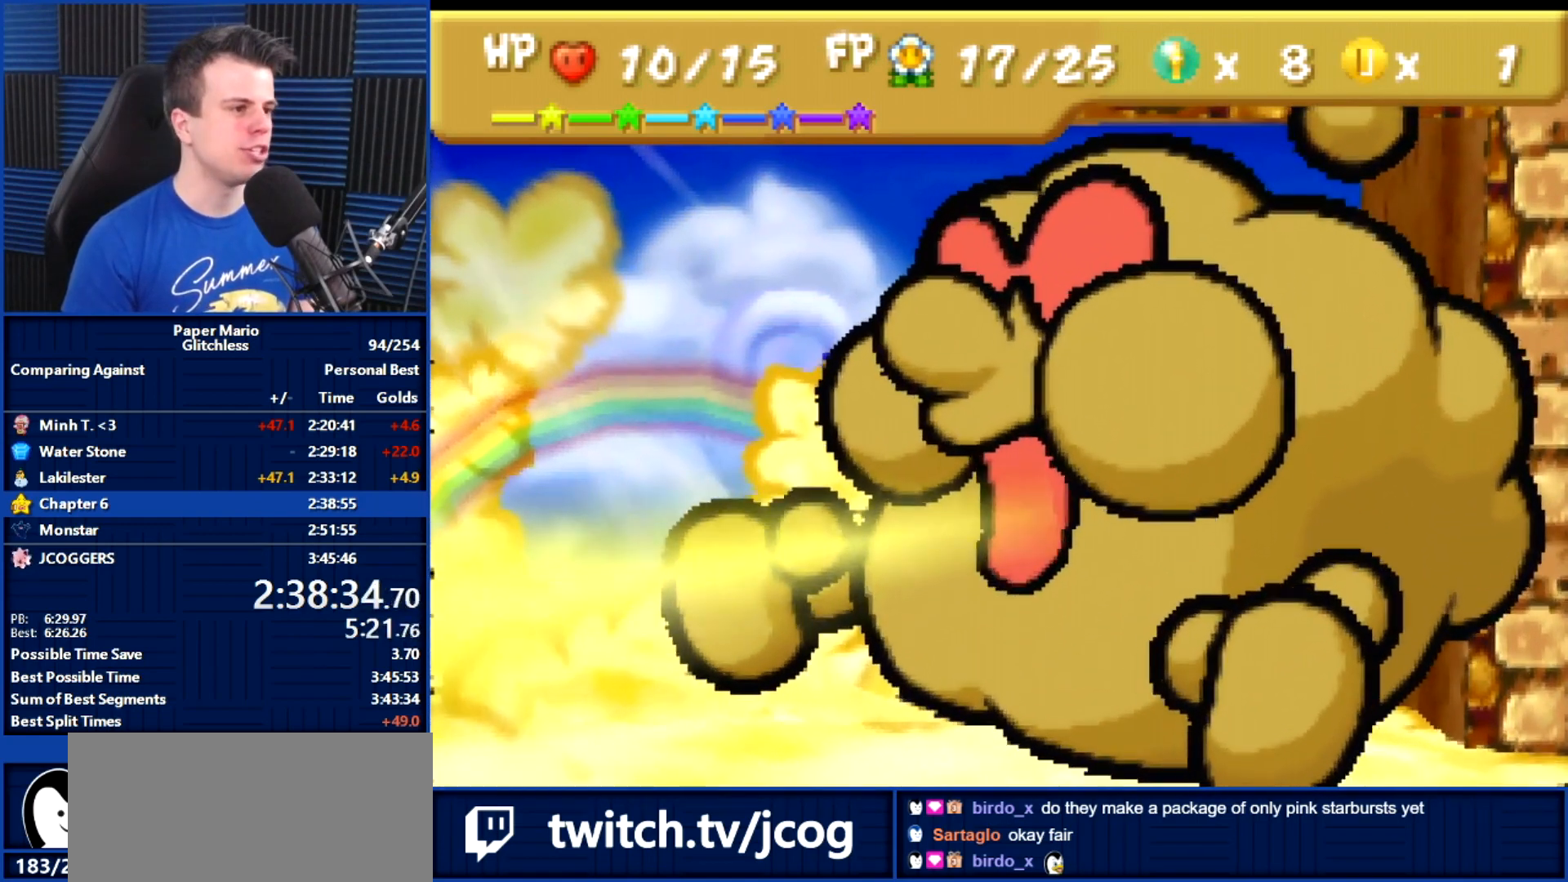
{"buttons": [], "left_stick": "center", "events": []}
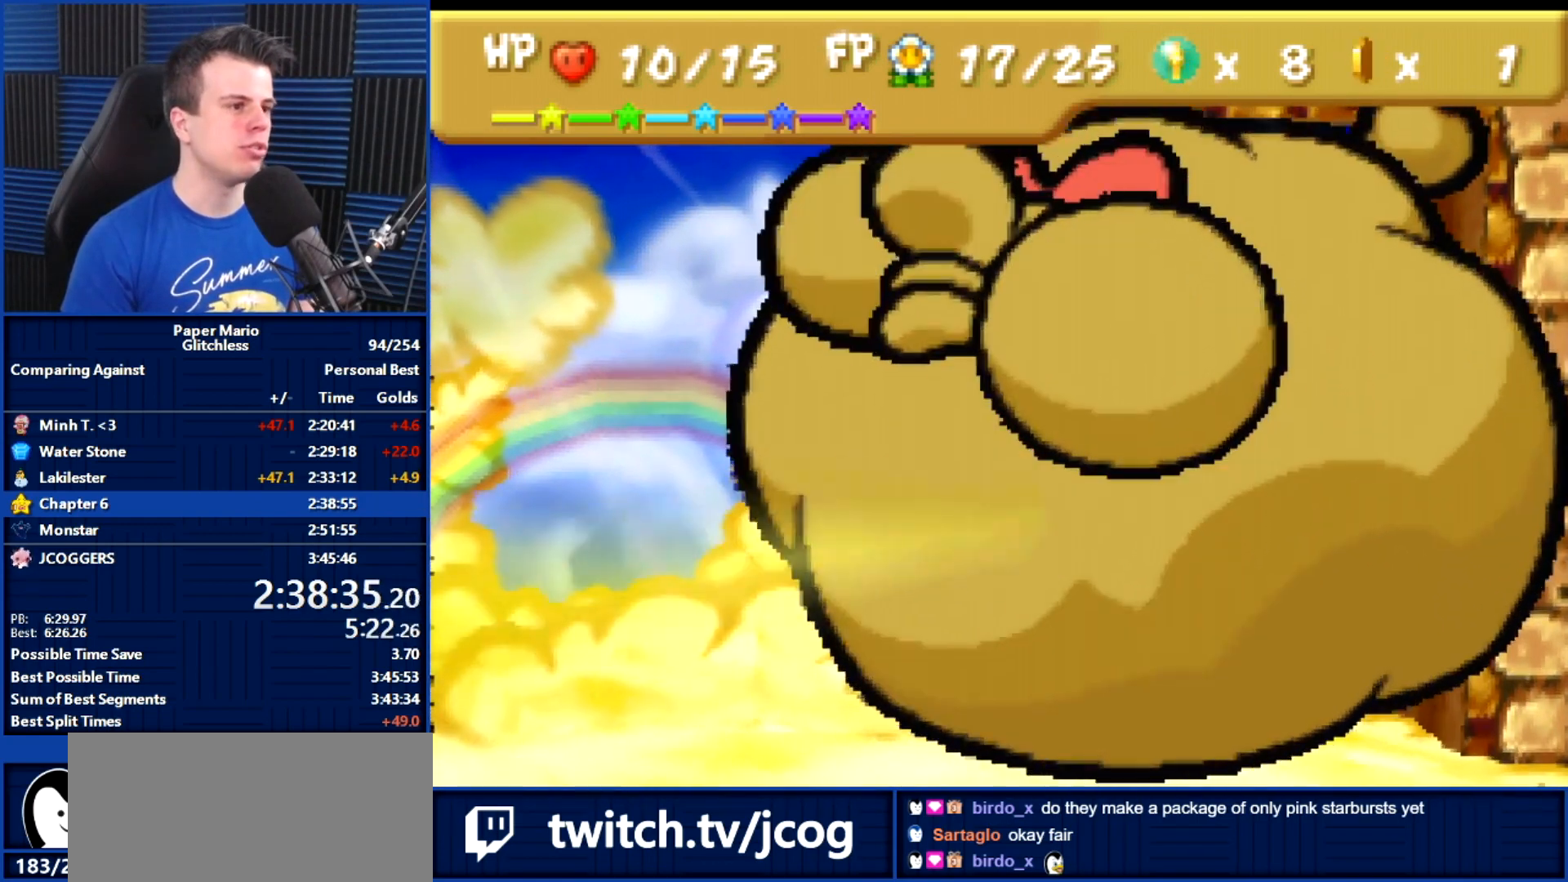
{"buttons": ["A"], "left_stick": "center", "events": [[67, "A", "down"], [167, "A", "up"], [300, "A", "down"], [367, "A", "up"], [500, "A", "down"]]}
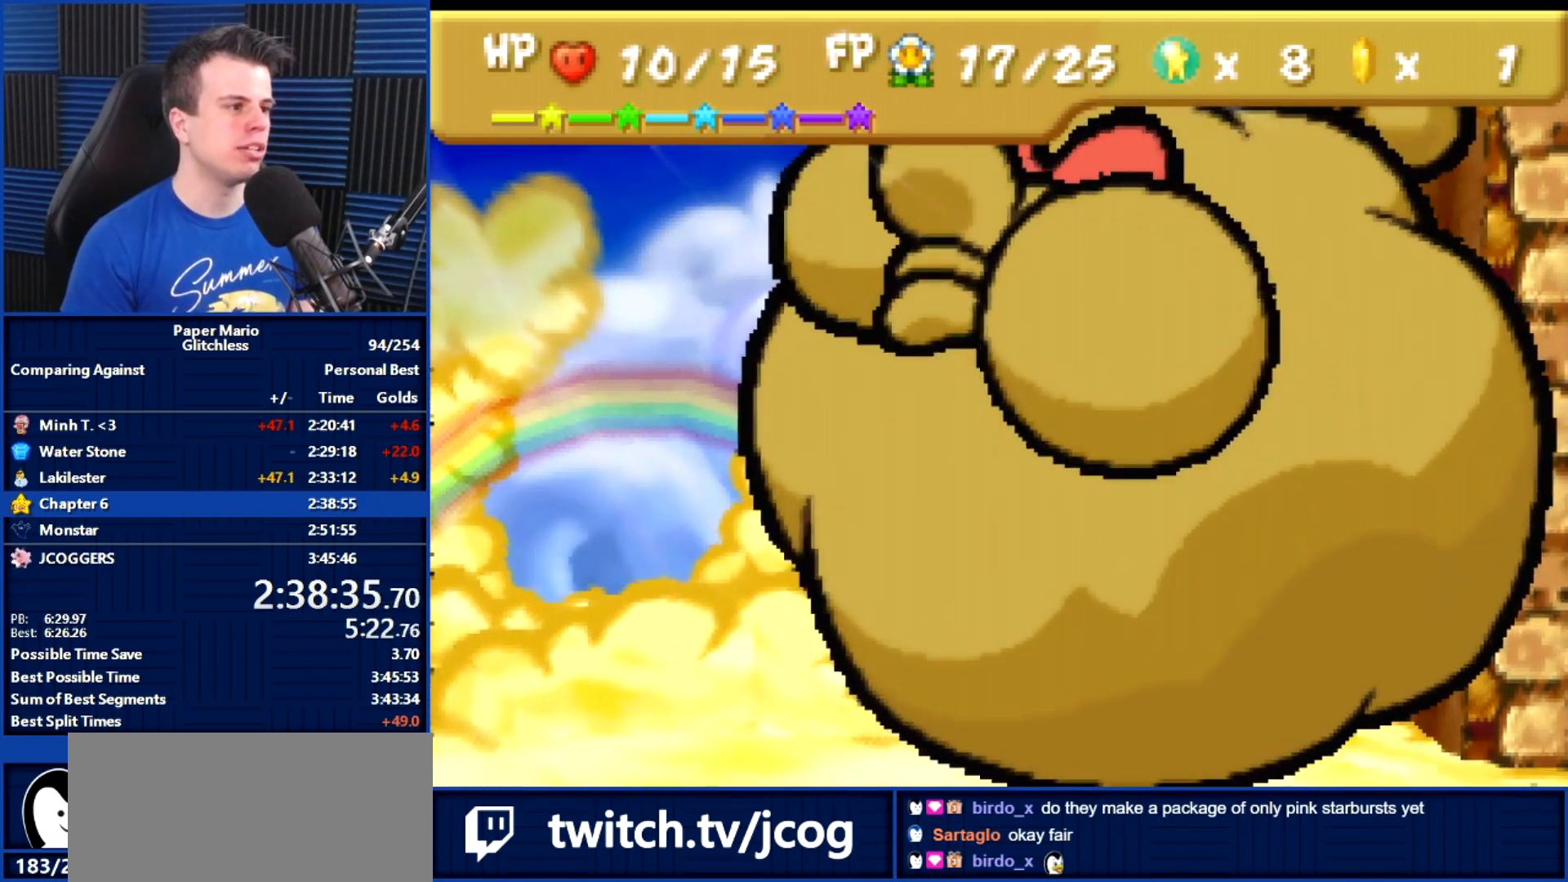
{"buttons": [], "left_stick": "center", "events": [[100, "A", "up"], [200, "A", "down"], [333, "A", "up"], [400, "A", "down"], [467, "A", "up"]]}
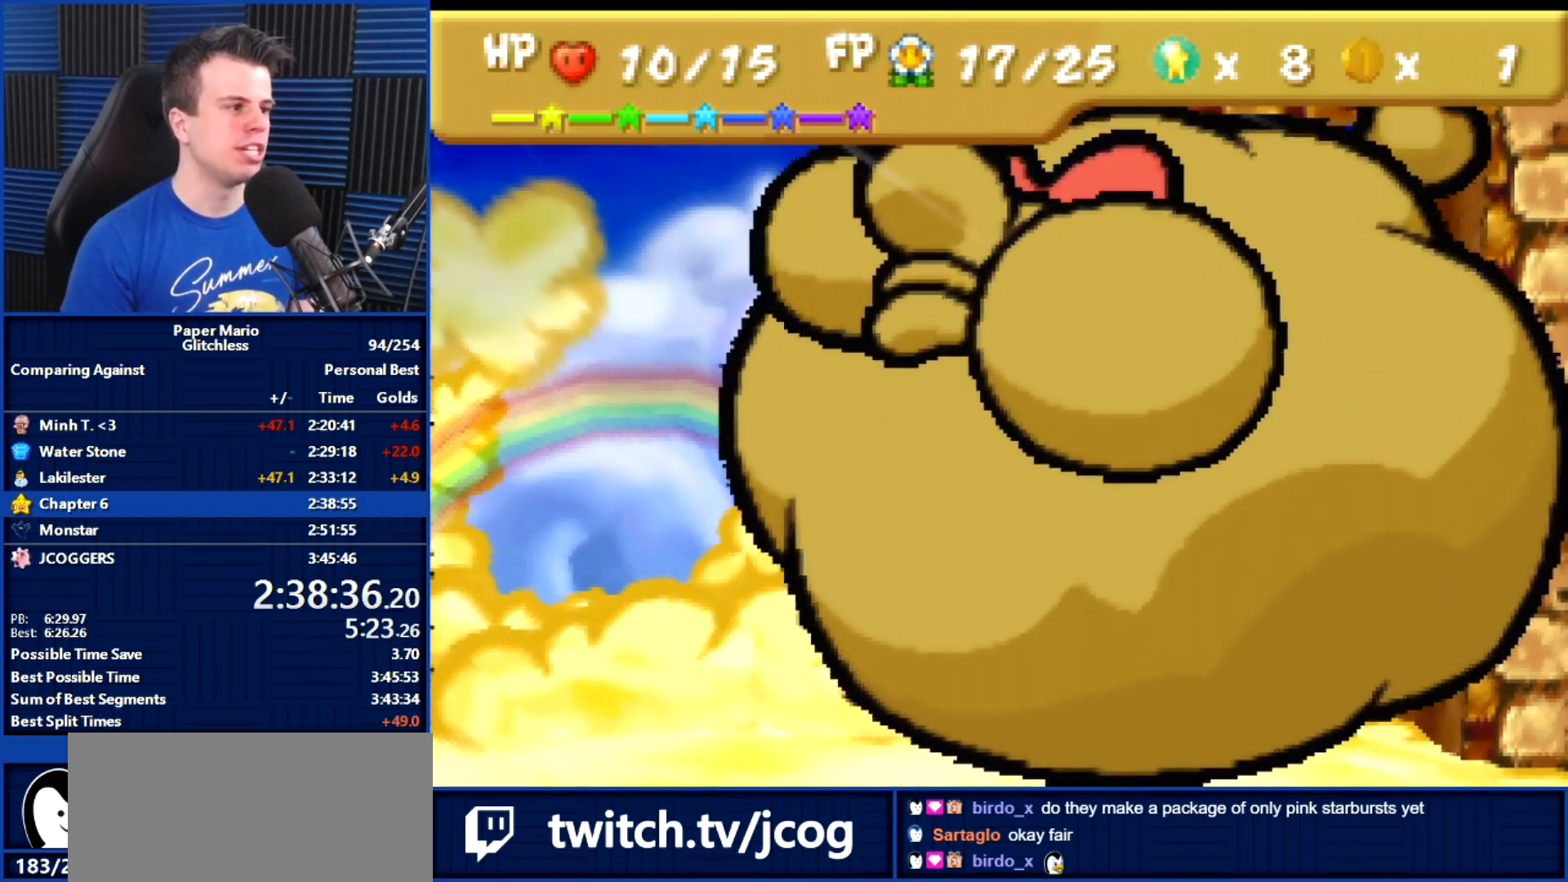
{"buttons": [], "left_stick": "center", "events": [[100, "A", "down"], [167, "A", "up"], [233, "A", "down"], [300, "A", "up"], [433, "A", "down"], [500, "A", "up"]]}
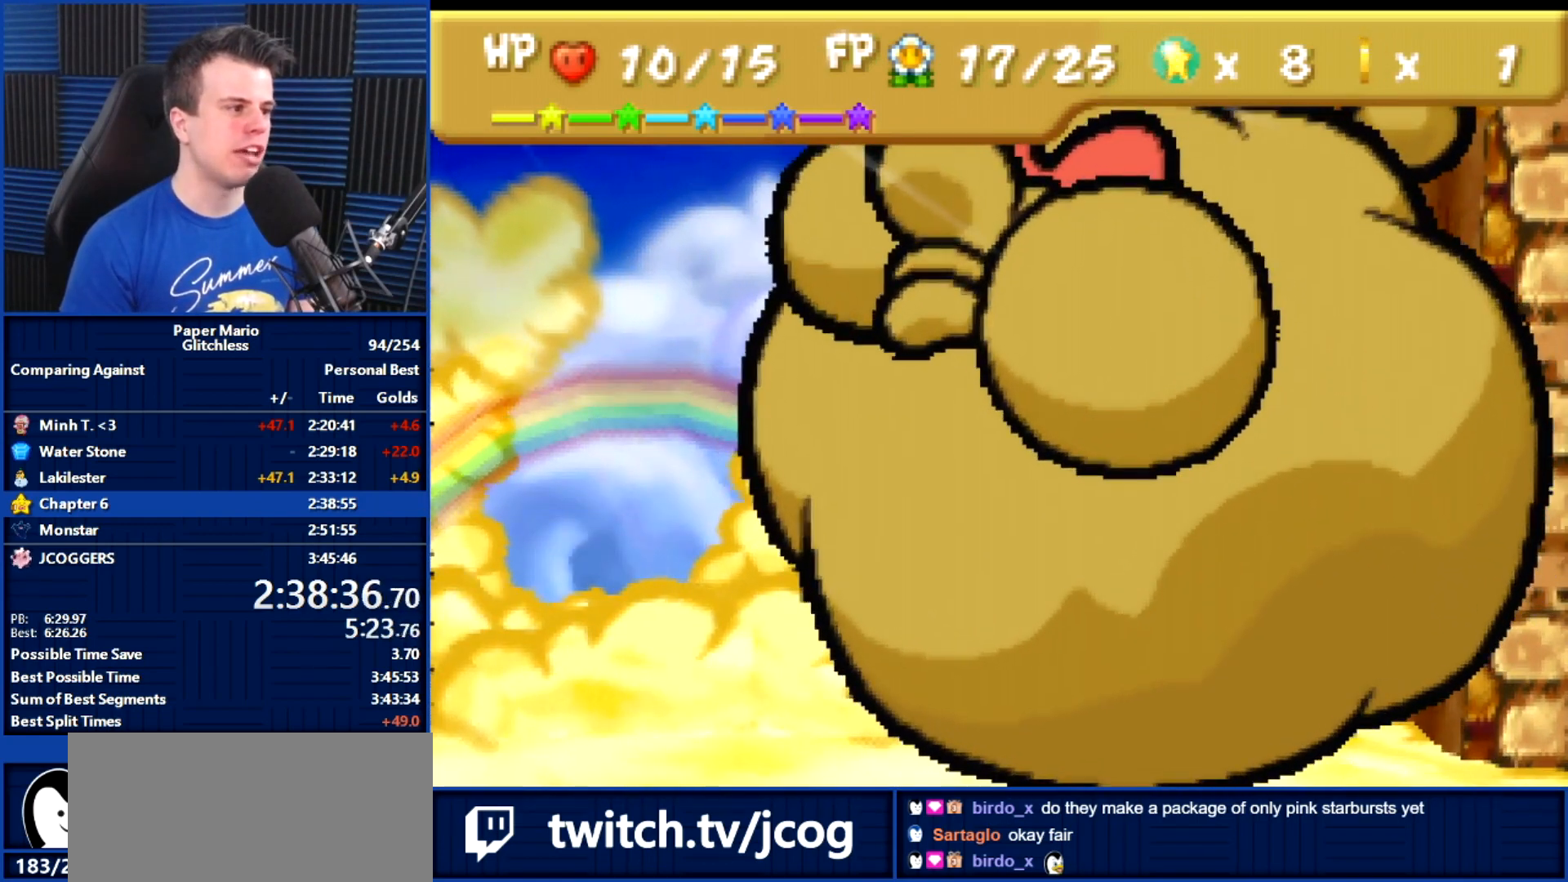
{"buttons": ["A"], "left_stick": "center", "events": [[100, "A", "down"], [200, "A", "up"], [300, "A", "down"], [367, "A", "up"], [467, "A", "down"]]}
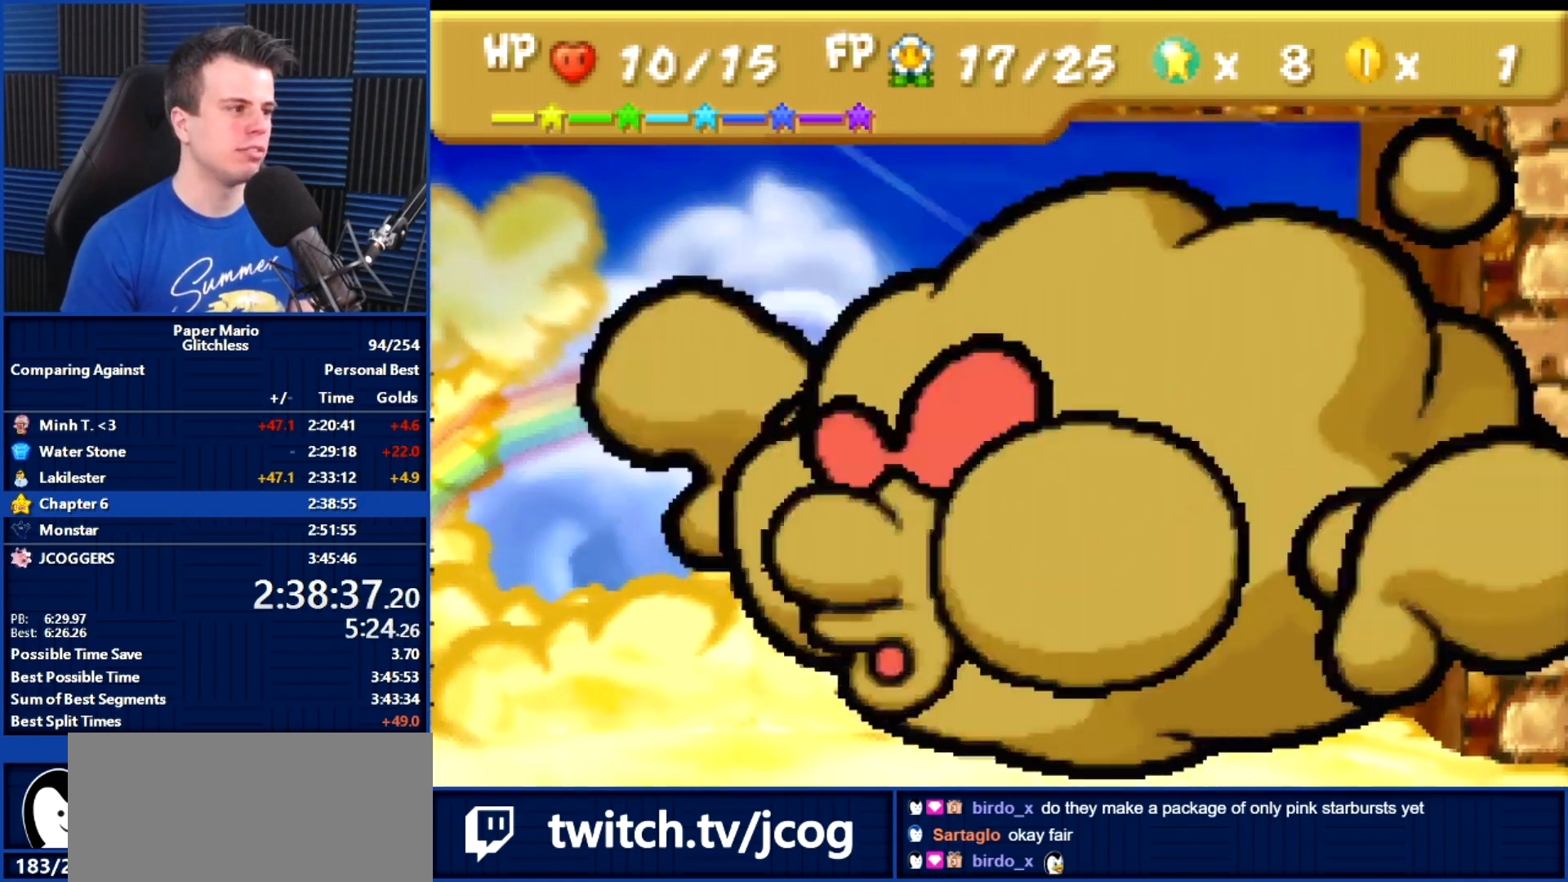
{"buttons": ["A"], "left_stick": "center", "events": [[67, "A", "up"], [167, "A", "down"], [233, "A", "up"], [300, "A", "down"], [367, "A", "up"], [500, "A", "down"]]}
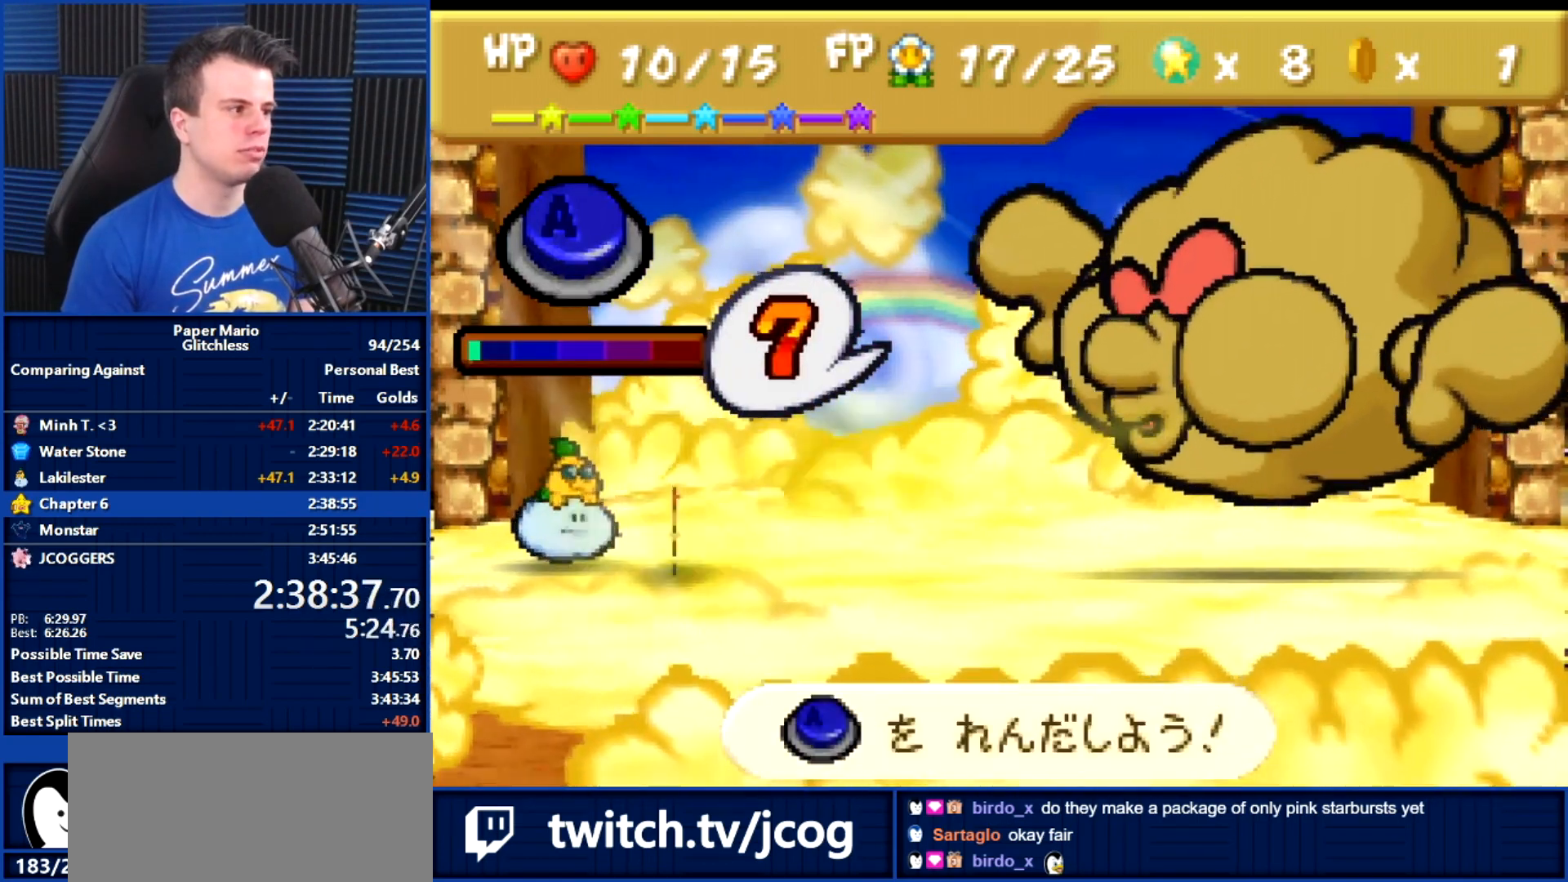
{"buttons": ["A"], "left_stick": "center", "events": [[67, "A", "up"], [167, "A", "down"], [233, "A", "up"], [300, "A", "down"], [367, "A", "up"], [500, "A", "down"]]}
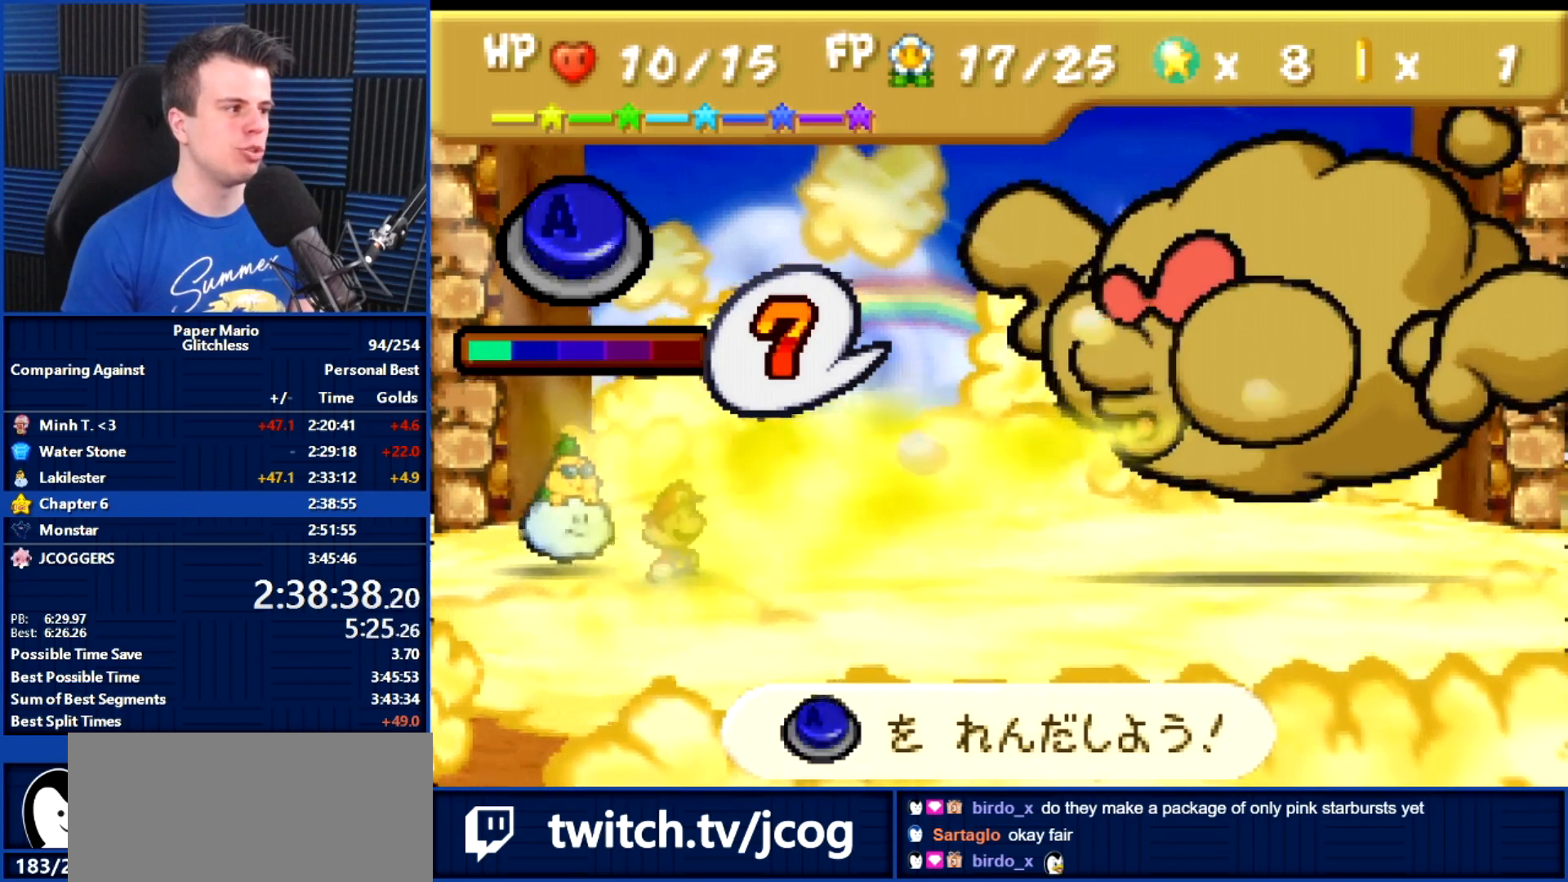
{"buttons": ["A"], "left_stick": "center", "events": [[67, "A", "up"], [167, "A", "down"], [267, "A", "up"], [467, "A", "down"]]}
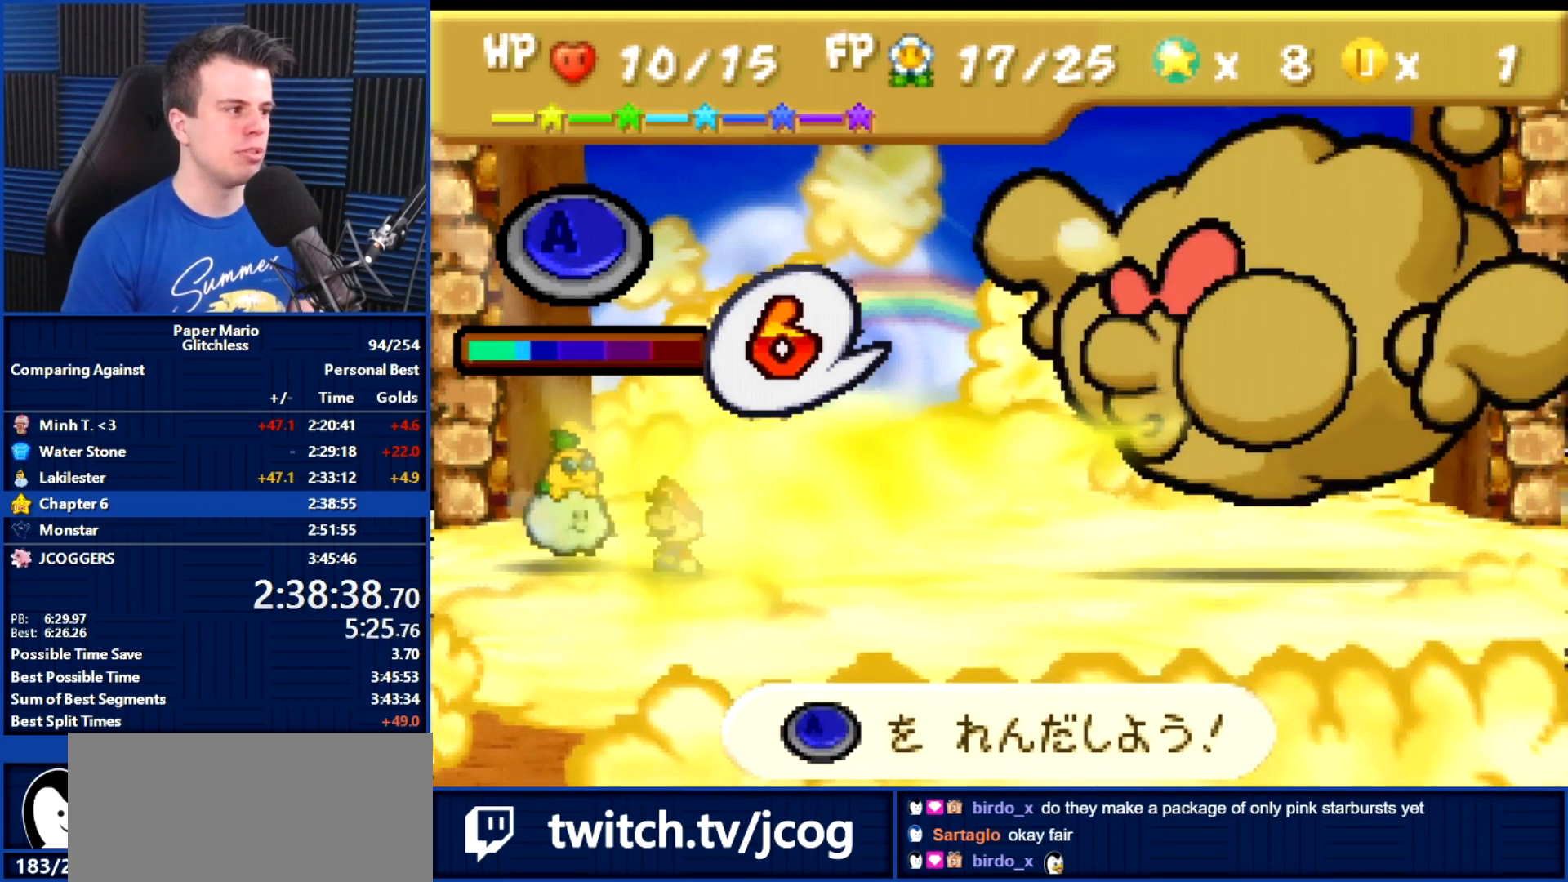
{"buttons": [], "left_stick": "center", "events": [[33, "A", "up"], [300, "A", "down"], [367, "A", "up"]]}
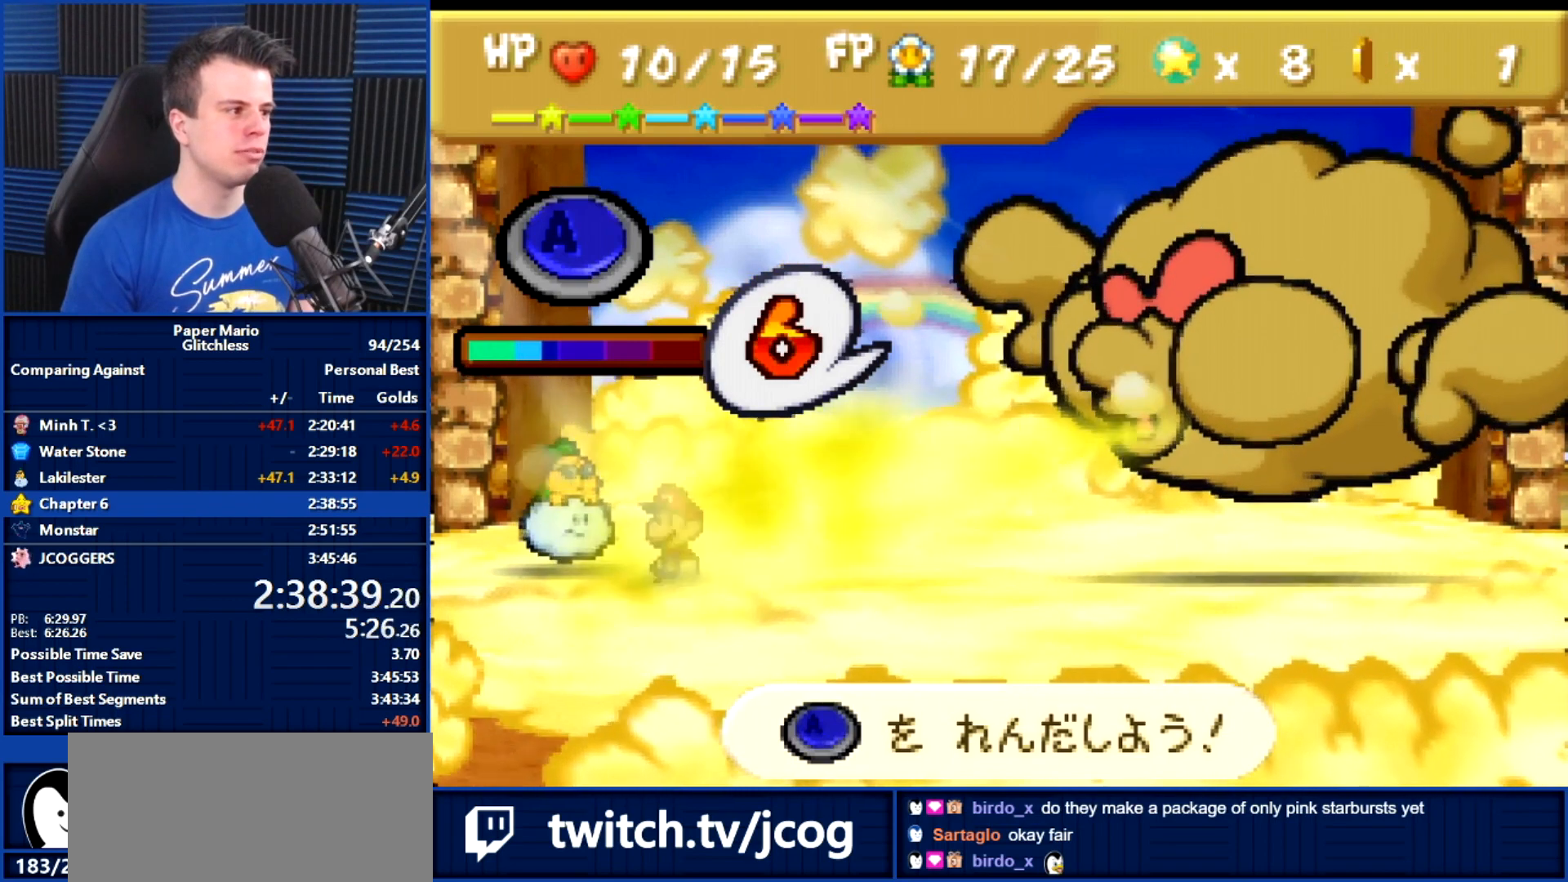
{"buttons": ["A"], "left_stick": "center", "events": [[500, "A", "down"]]}
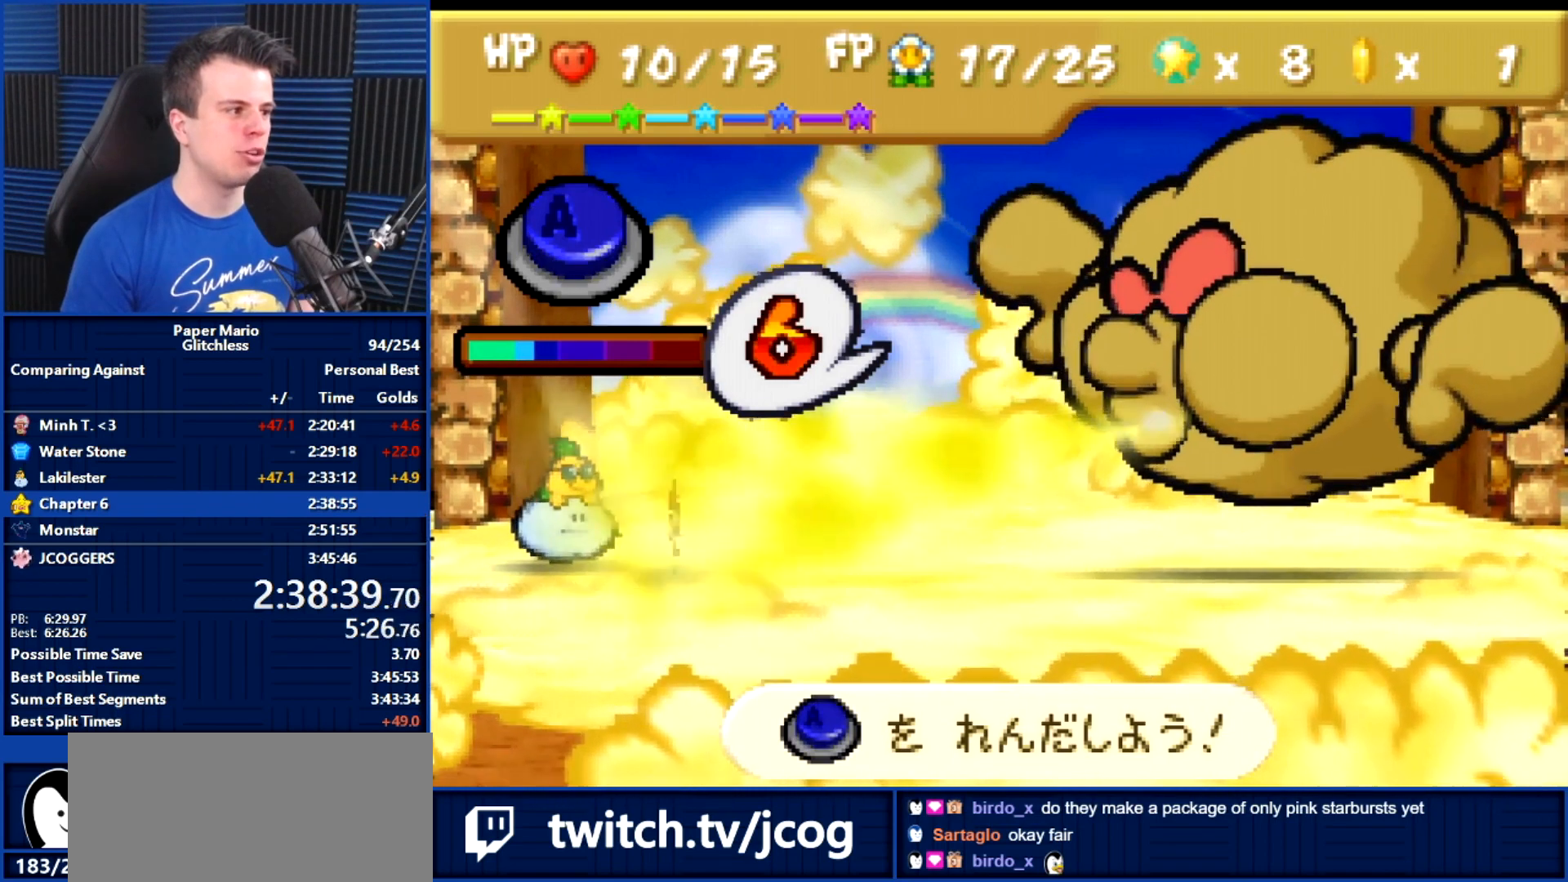
{"buttons": [], "left_stick": "center", "events": [[67, "A", "up"]]}
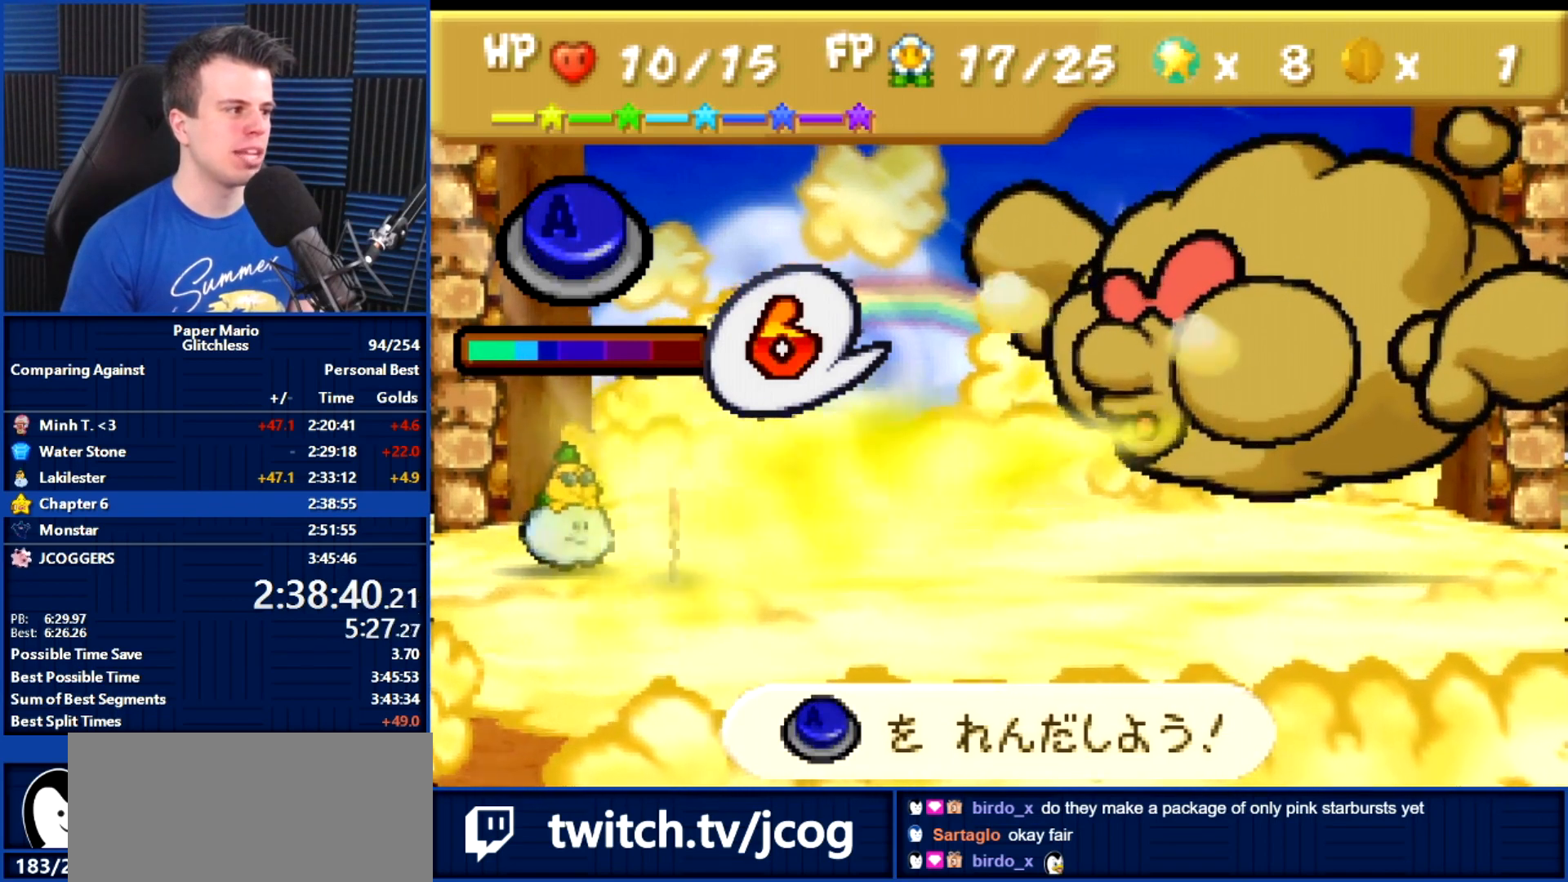
{"buttons": [], "left_stick": "center", "events": [[133, "A", "down"], [200, "A", "up"]]}
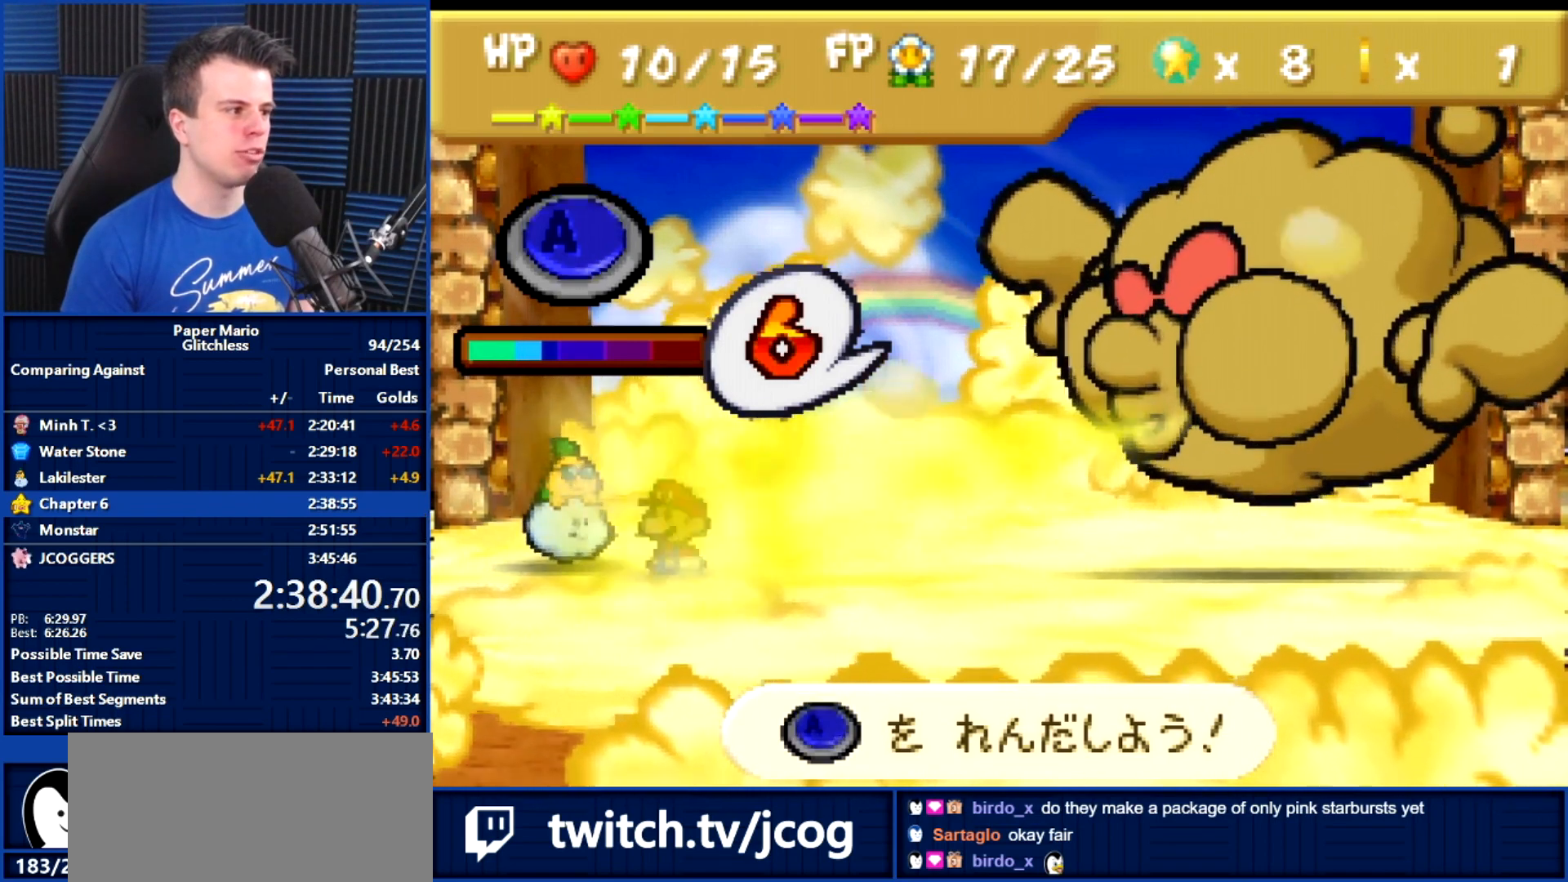
{"buttons": [], "left_stick": "center", "events": [[167, "A", "down"], [233, "A", "up"]]}
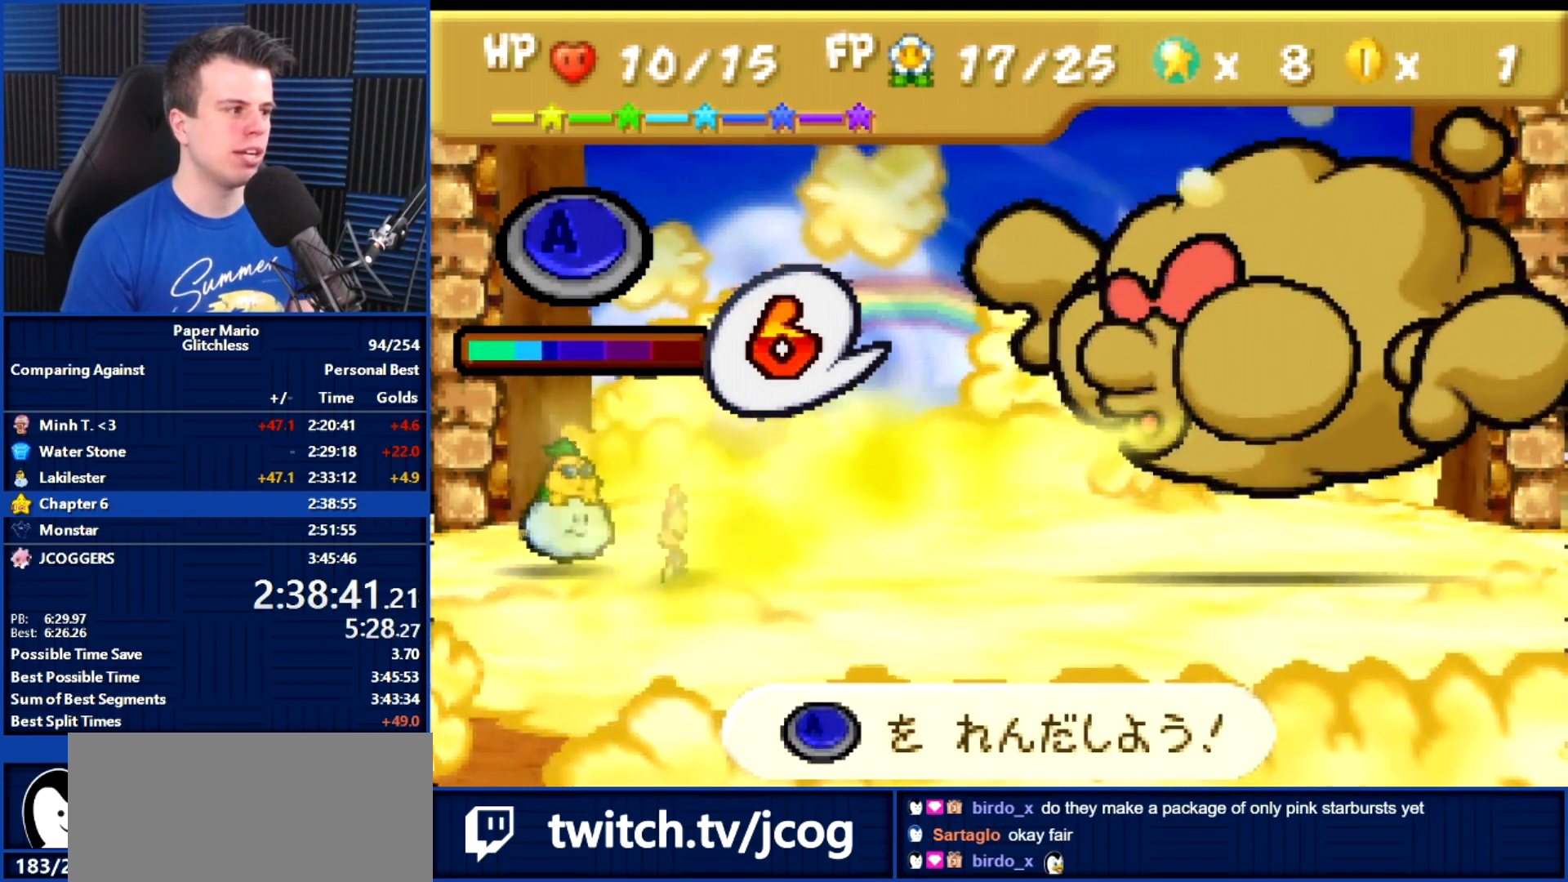
{"buttons": [], "left_stick": "center", "events": [[200, "A", "down"], [300, "A", "up"]]}
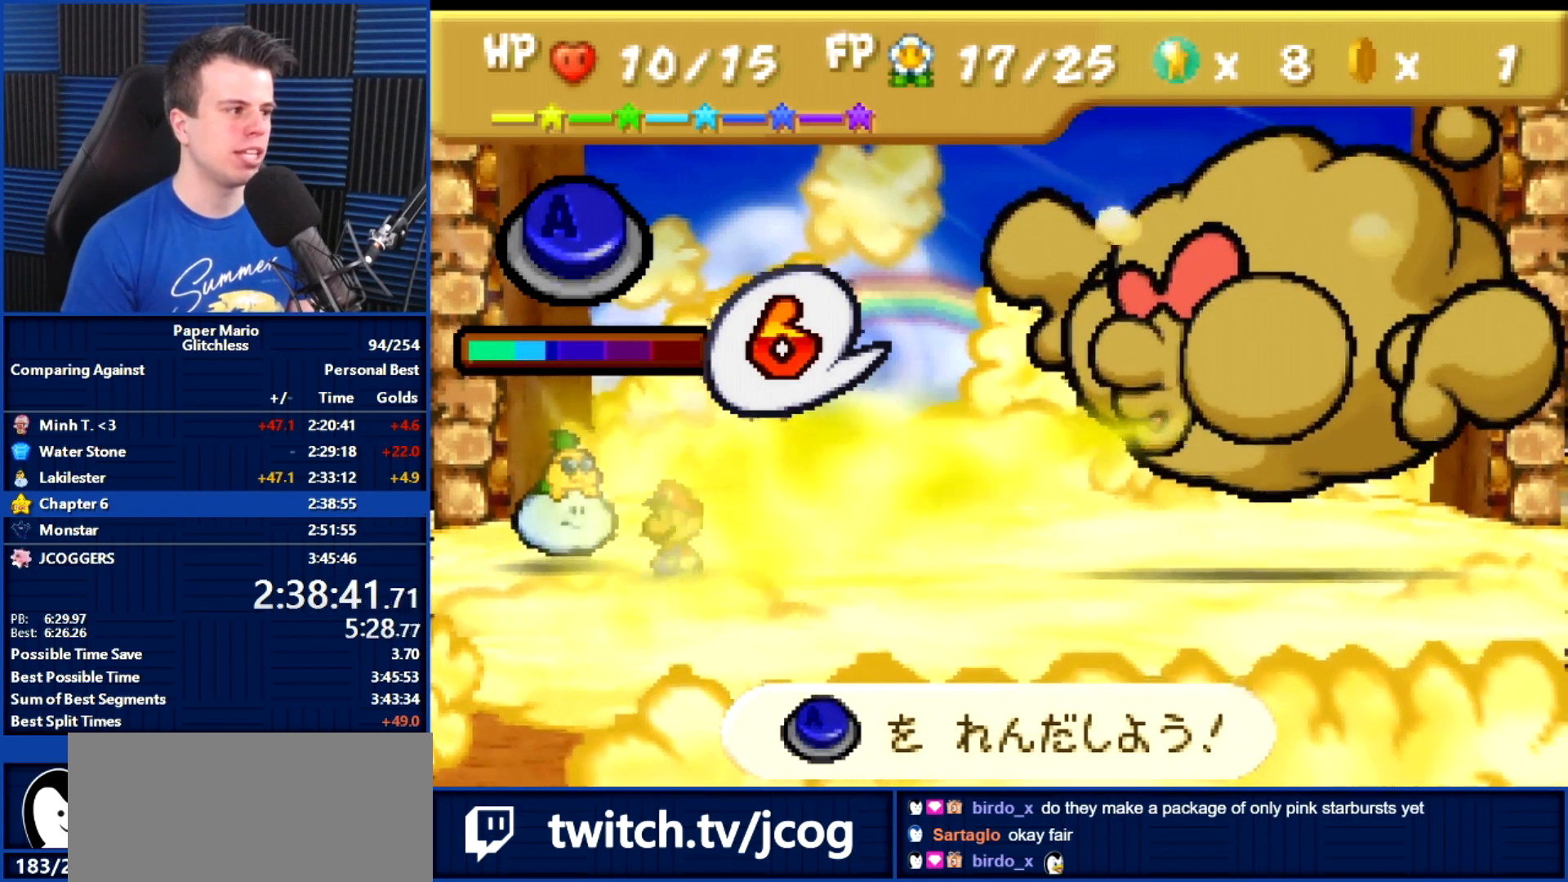
{"buttons": [], "left_stick": "center", "events": []}
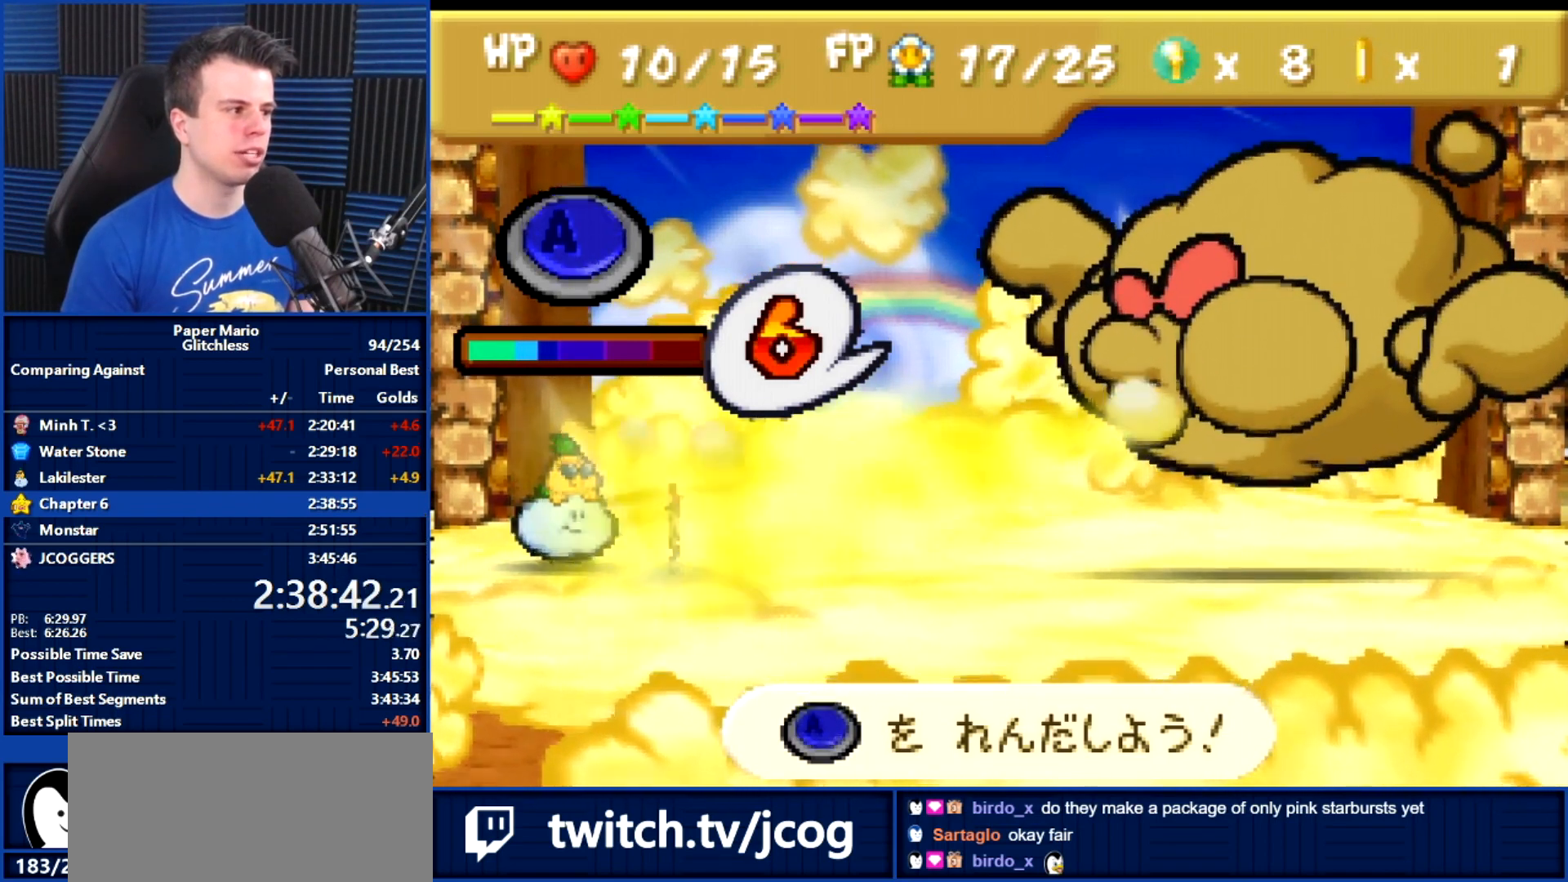
{"buttons": [], "left_stick": "center", "events": [[100, "A", "down"], [167, "A", "up"]]}
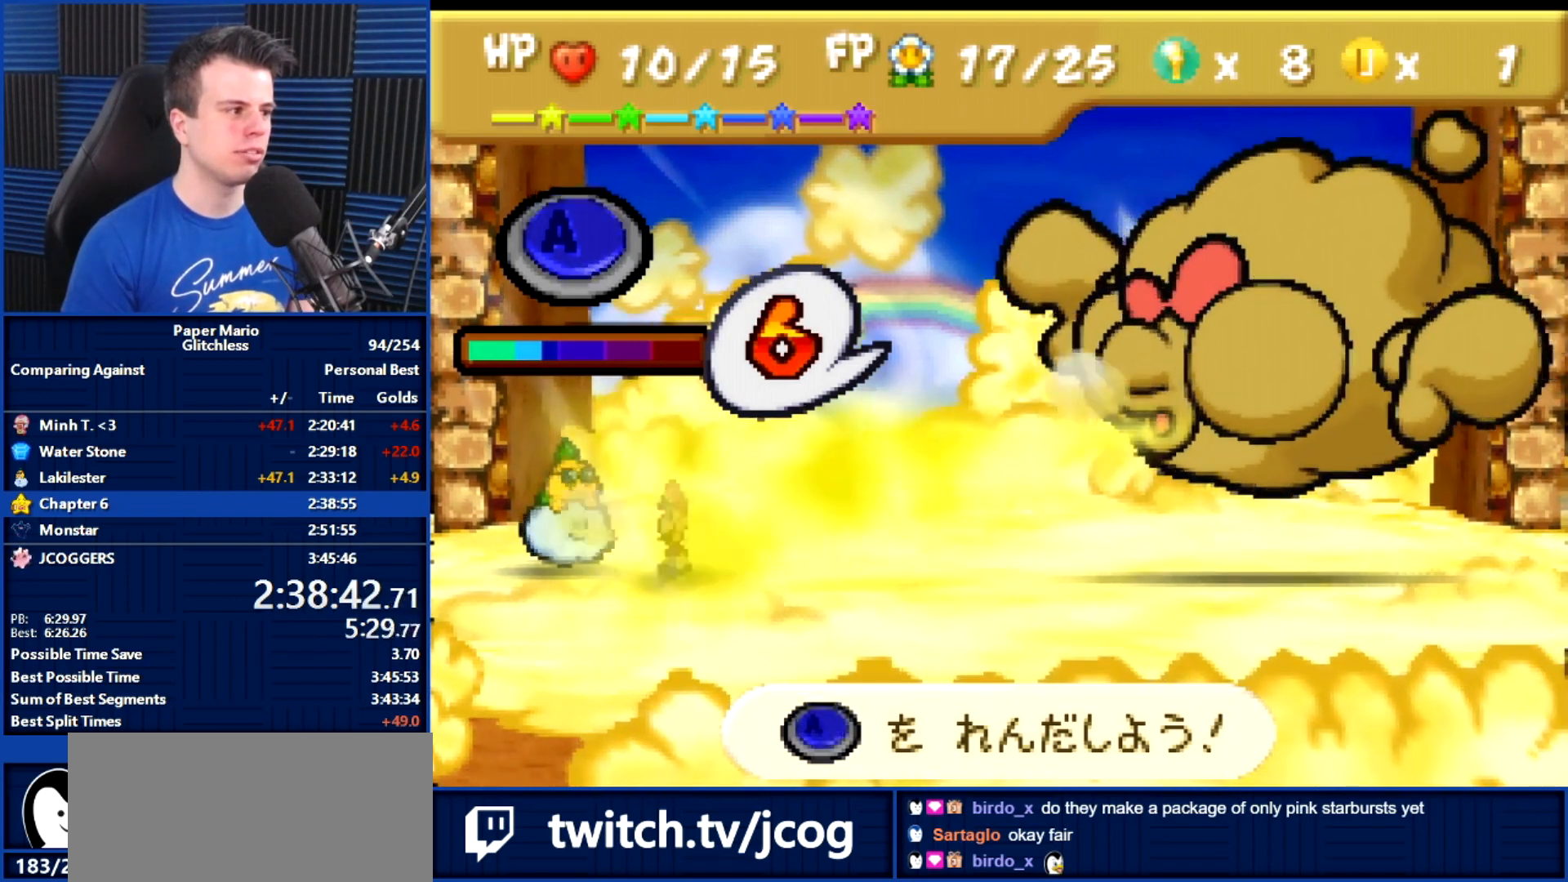
{"buttons": [], "left_stick": "center", "events": [[200, "A", "down"], [267, "A", "up"]]}